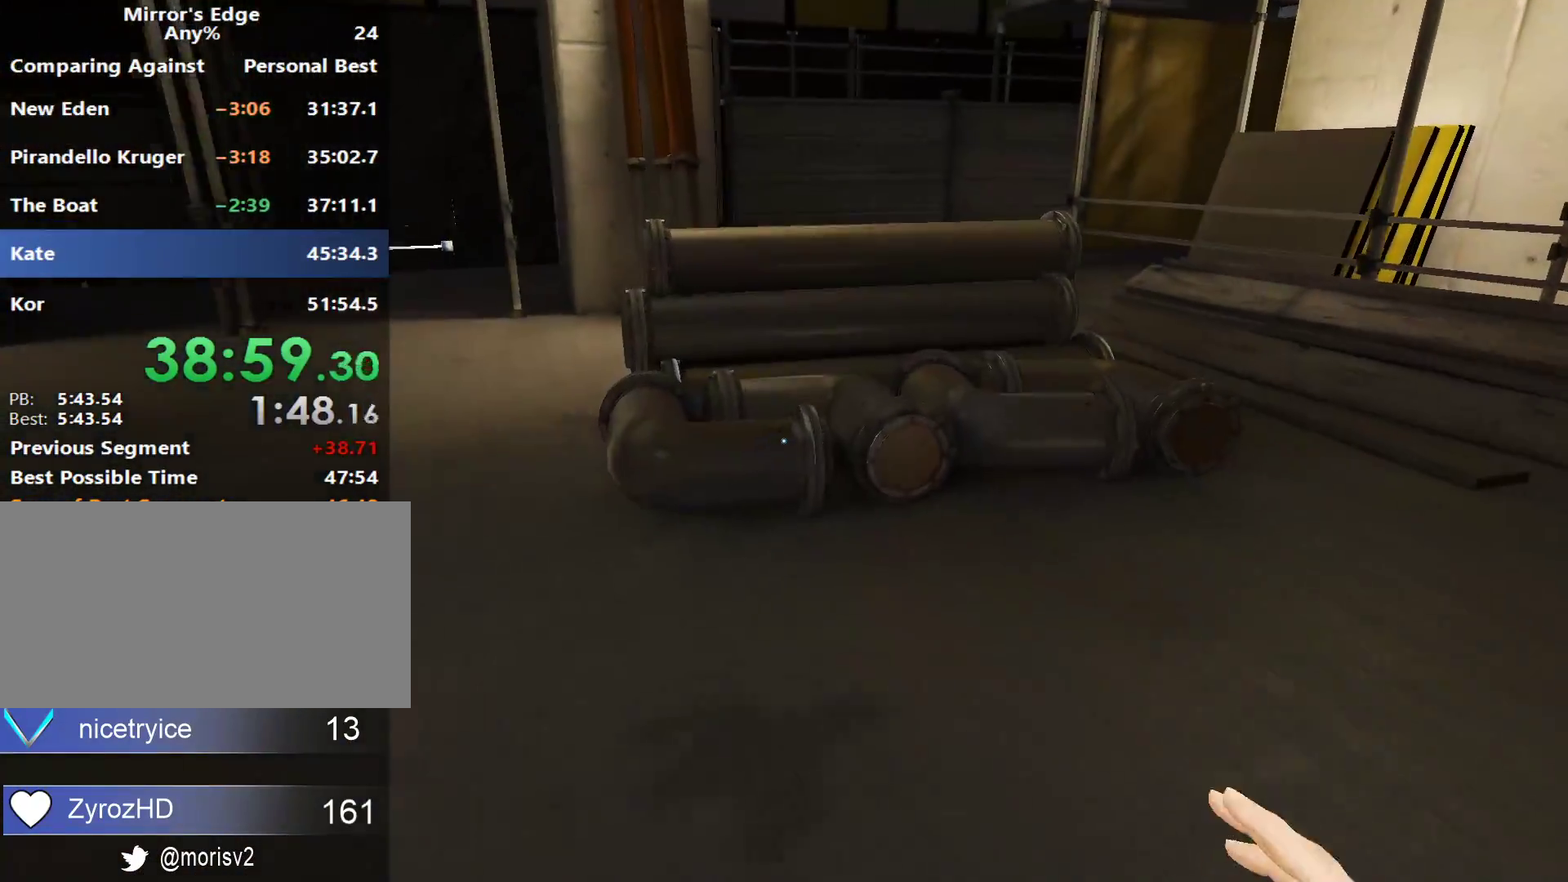
Gameplay with keyboard and mouse; each line is a JSON object with the keys and mouse buttons held at the frame after it. "events" lists presses ("down") and releases ("up") of "a", "alt", "c", "ctrl", "d", "e", "f", "q", "r", "s", "shift", "space", "tab", "v", "w", "x", "z", "mouse_left", "mouse_middle", "mouse_right", "mouse_wheel_up" and "mouse_wheel_down" between this image and that frame as [ms after this image, input, new state], when the widget could be followed in between. "mouse_left", "mouse_middle", "mouse_right", "mouse_wheel_up", "mouse_wheel_down" = the "left", "middle", "right", "wheel_up", "wheel_down" buttons of the "mouse" list. No other keys are recorded. Not read: mouse_move.
{"keys": ["a"], "mouse": [], "events": [[183, "space", "down"], [233, "shift", "down"], [283, "a", "down"], [333, "space", "up"], [383, "w", "up"], [417, "shift", "up"]]}
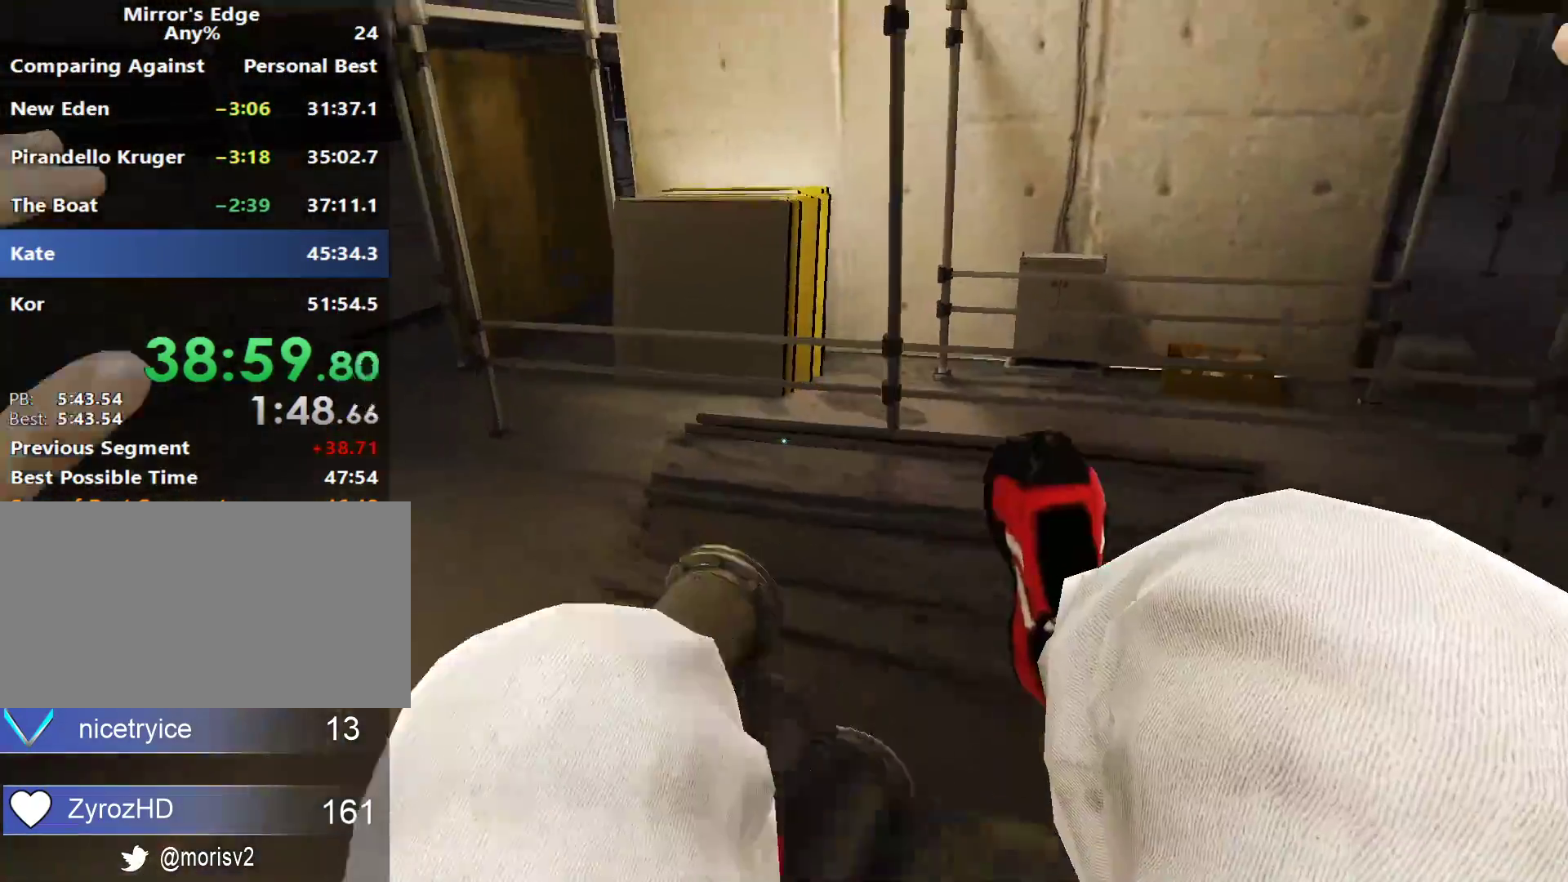
{"keys": ["w"], "mouse": [], "events": [[200, "a", "up"], [200, "w", "down"]]}
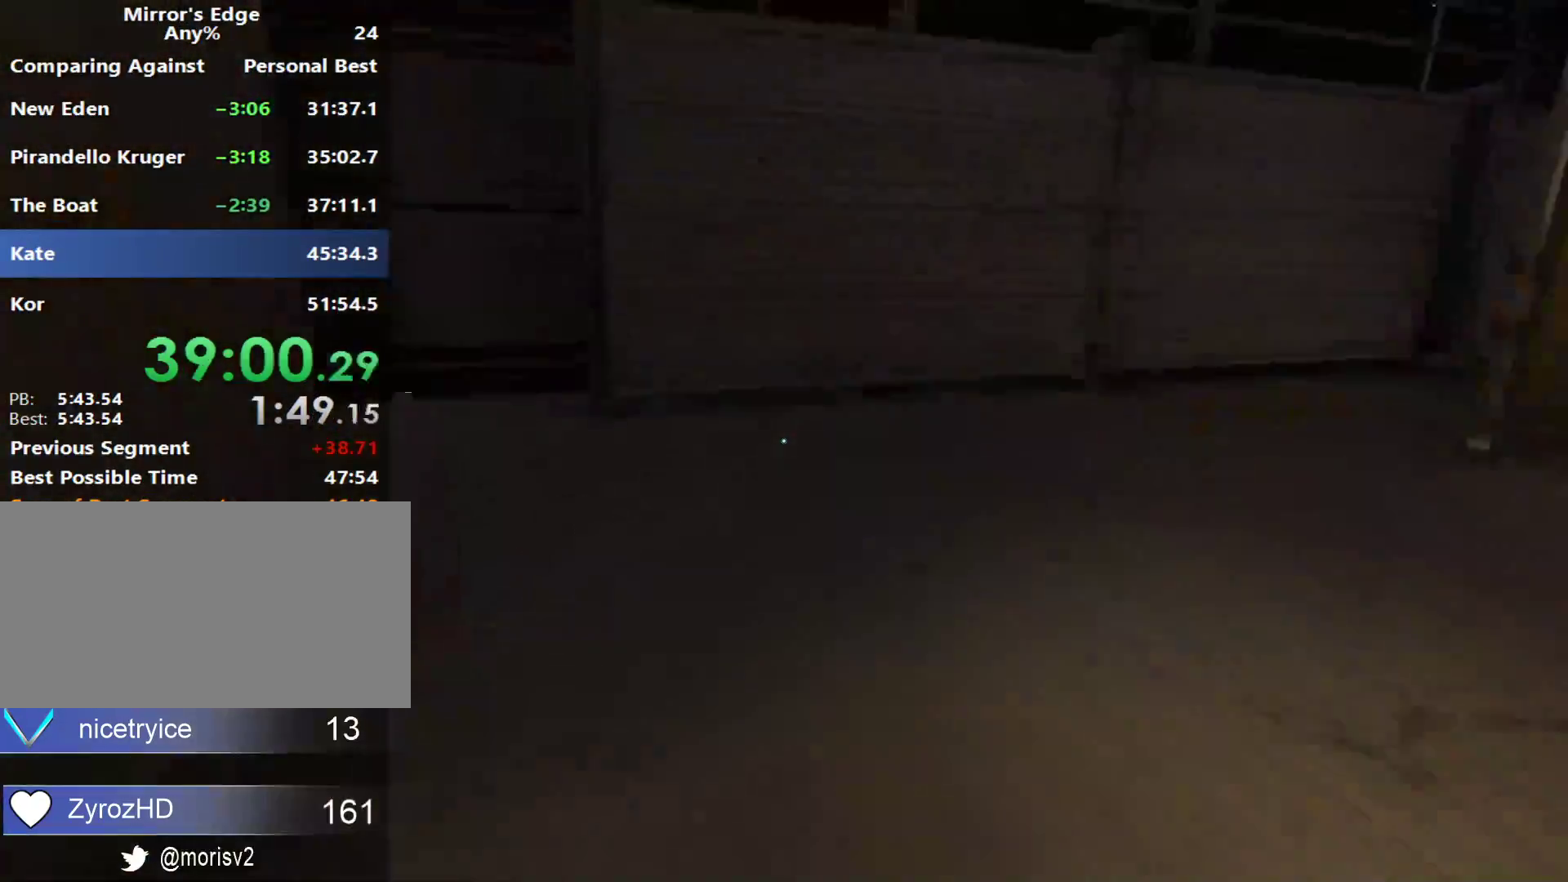
{"keys": ["w"], "mouse": [], "events": []}
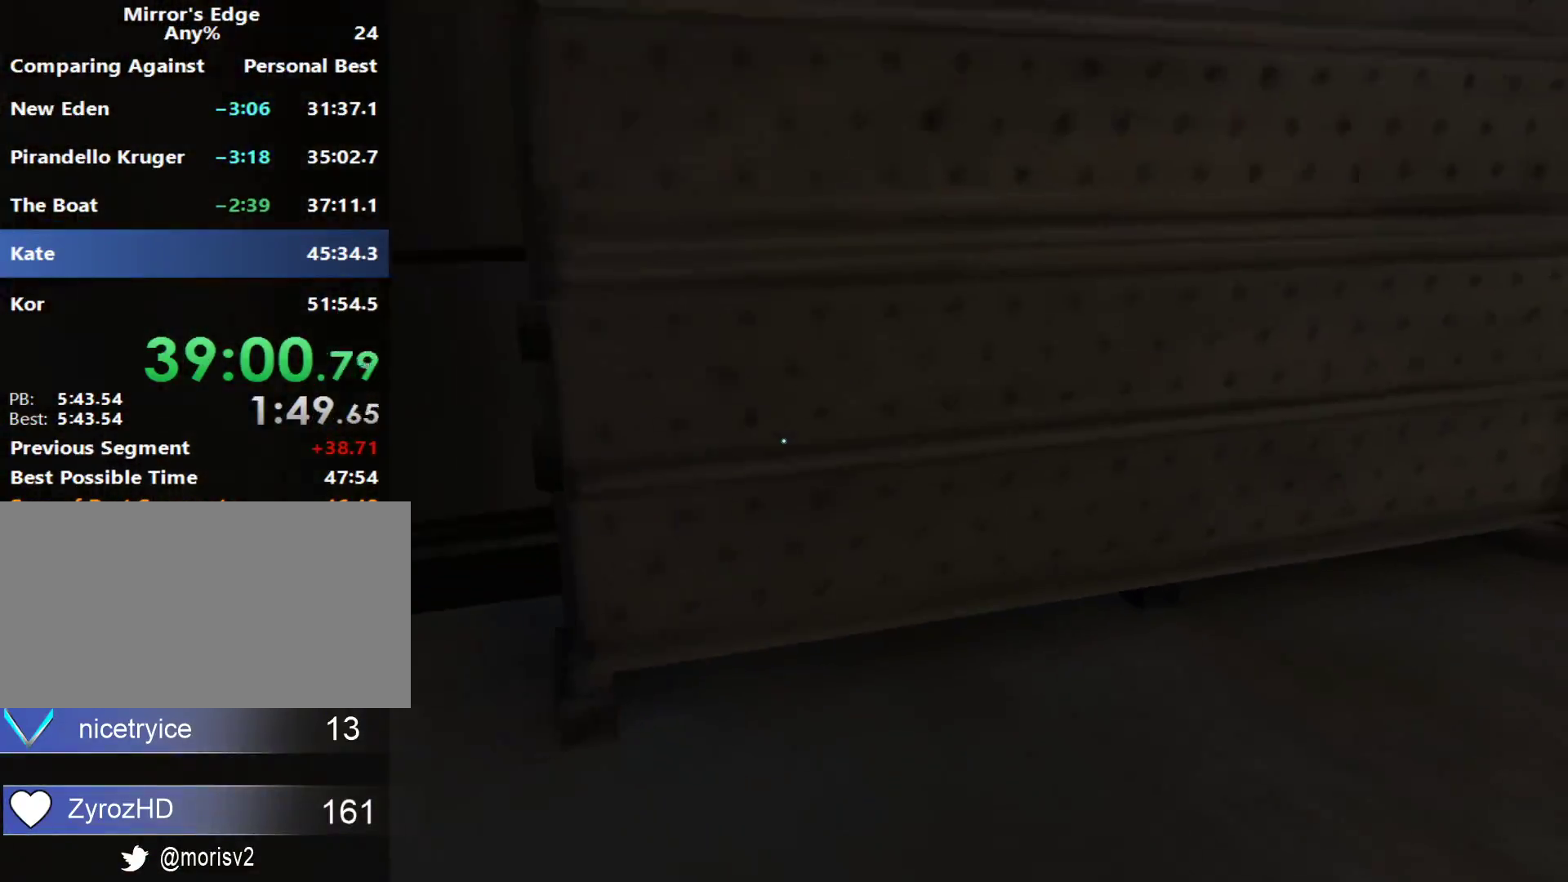
{"keys": ["space", "w"], "mouse": [], "events": [[183, "space", "down"], [333, "space", "up"], [467, "space", "down"]]}
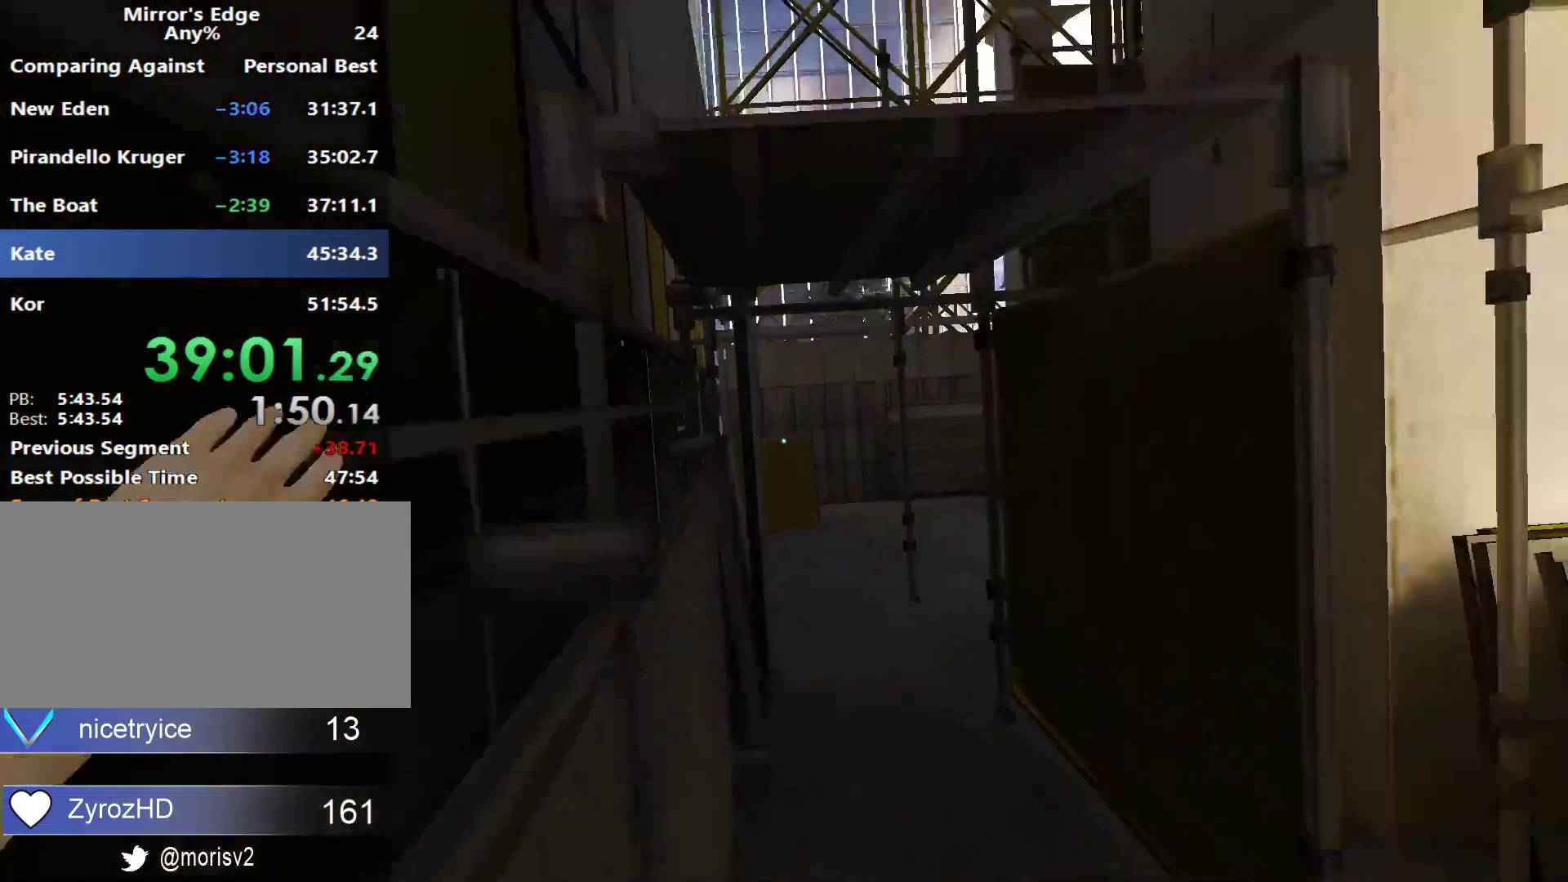
{"keys": ["w"], "mouse": [], "events": [[117, "w", "up"], [150, "space", "up"], [250, "w", "down"]]}
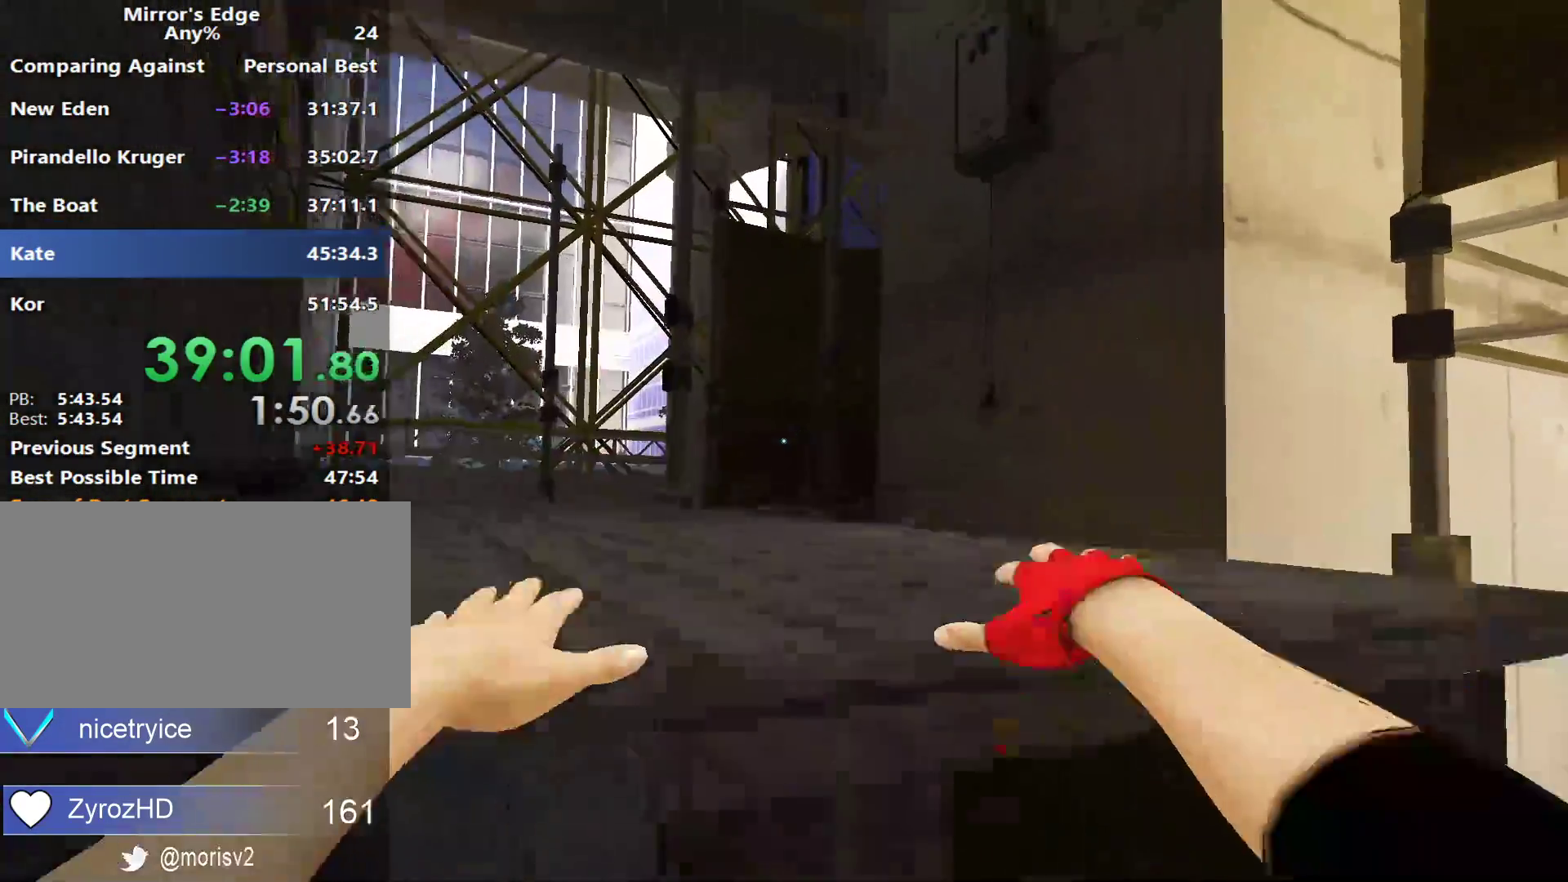
{"keys": ["d"], "mouse": [], "events": [[367, "d", "down"], [400, "w", "up"]]}
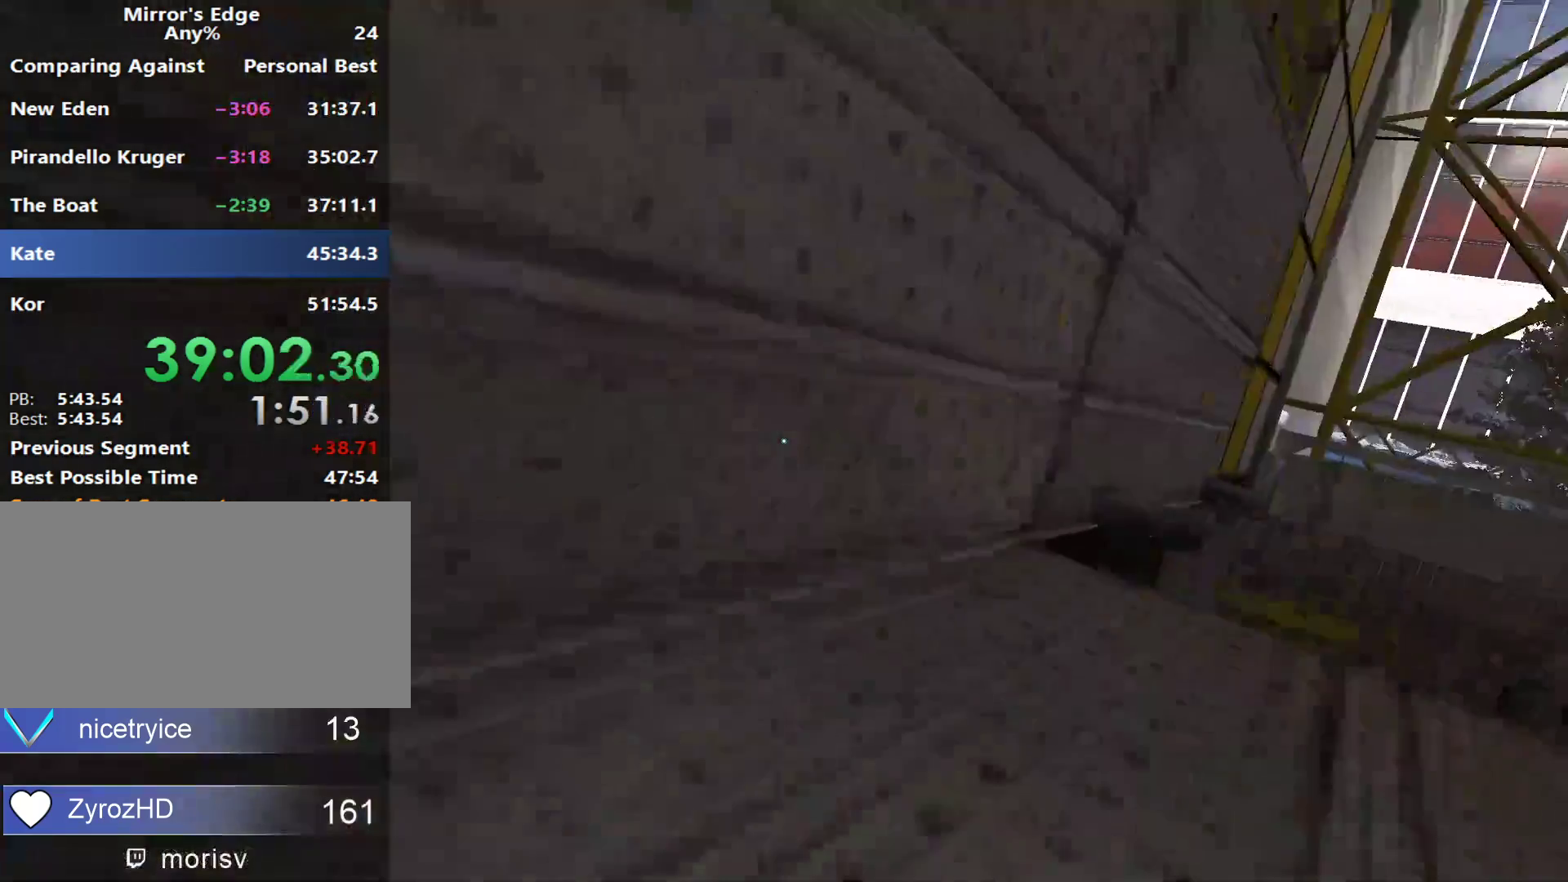
{"keys": [], "mouse": [], "events": [[183, "d", "up"]]}
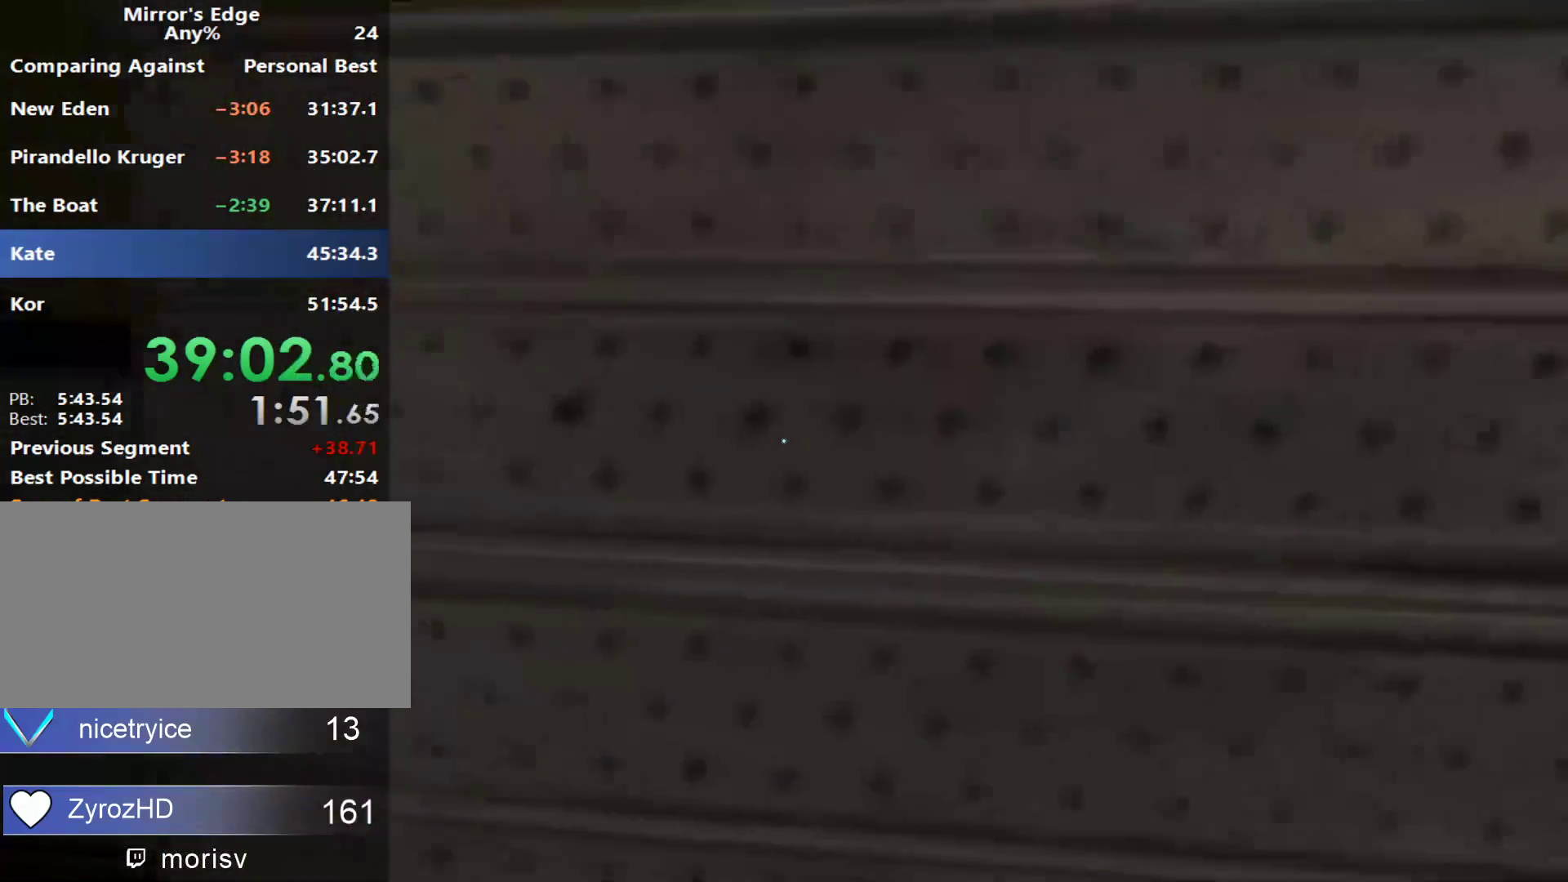
{"keys": ["space", "w"], "mouse": [], "events": [[17, "w", "down"], [300, "space", "down"]]}
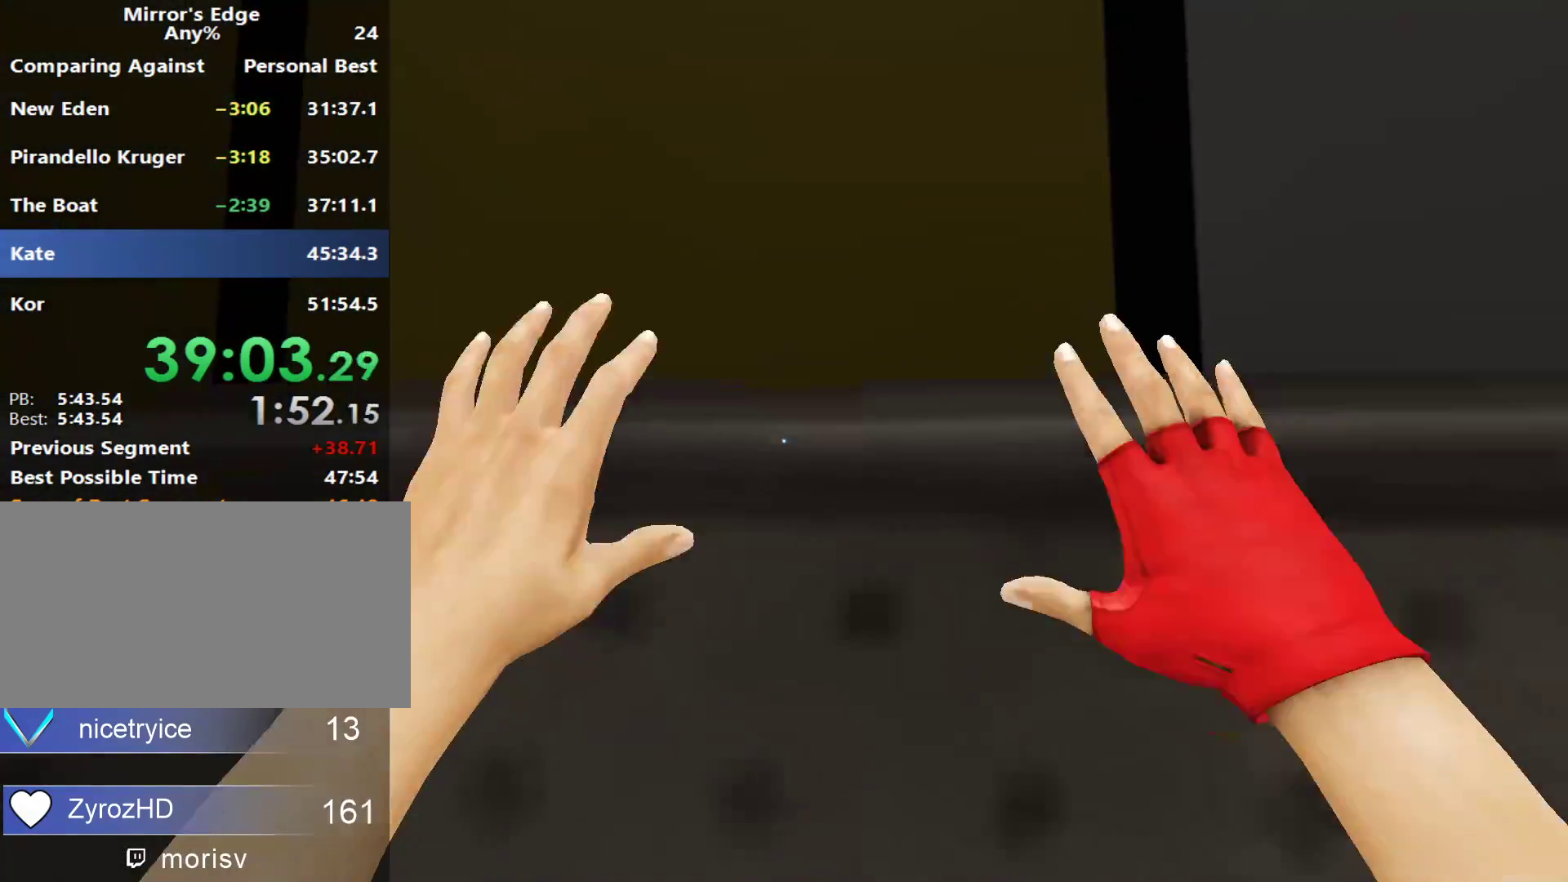
{"keys": [], "mouse": [], "events": [[33, "space", "up"], [317, "w", "up"]]}
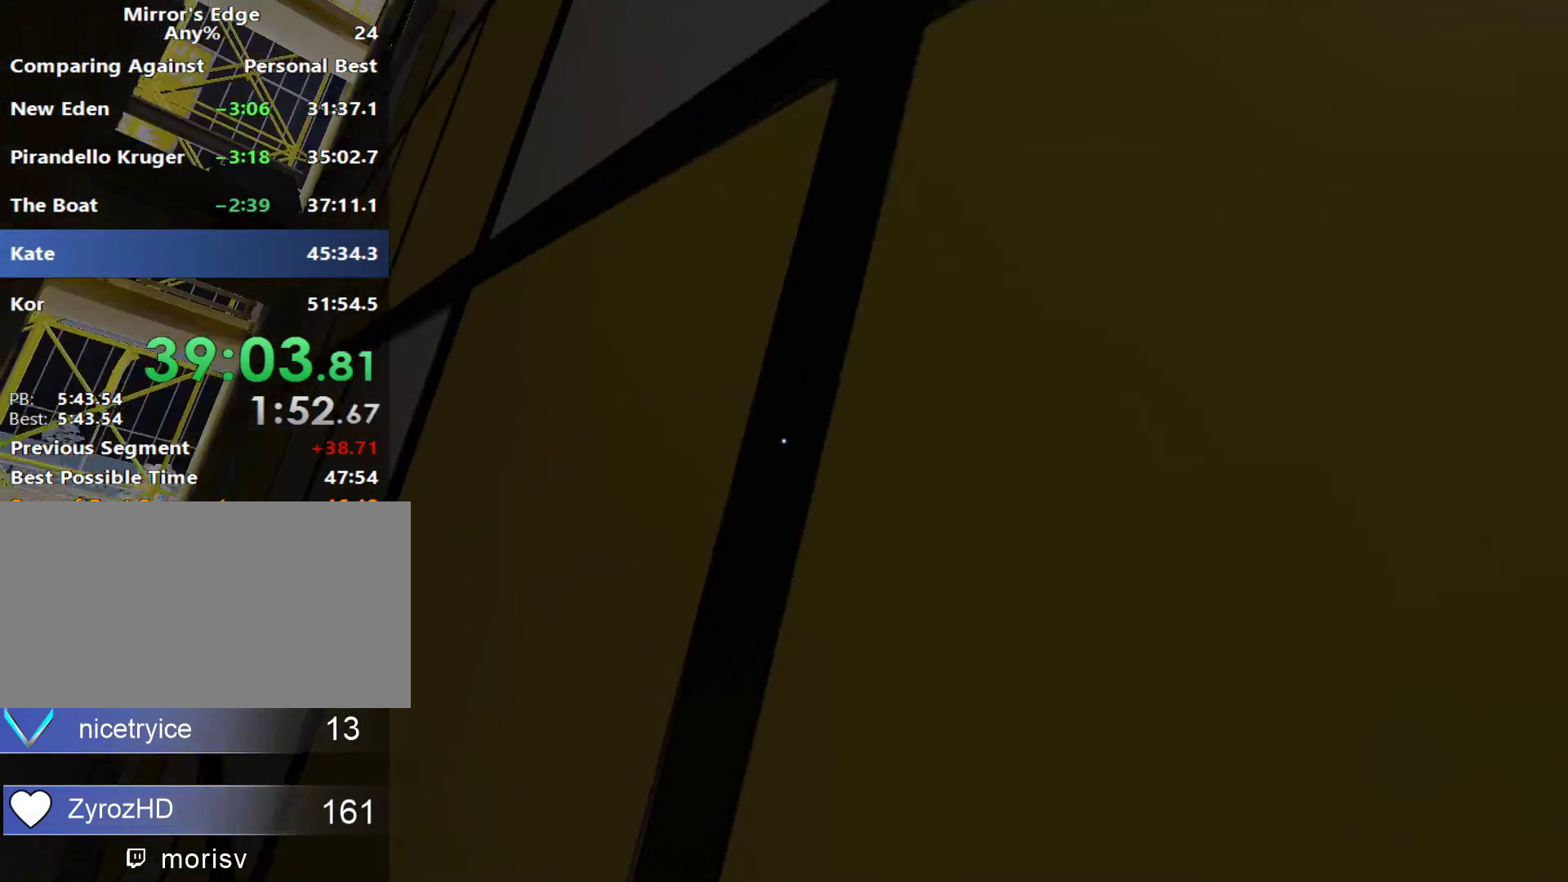
{"keys": ["w"], "mouse": [], "events": [[50, "w", "down"]]}
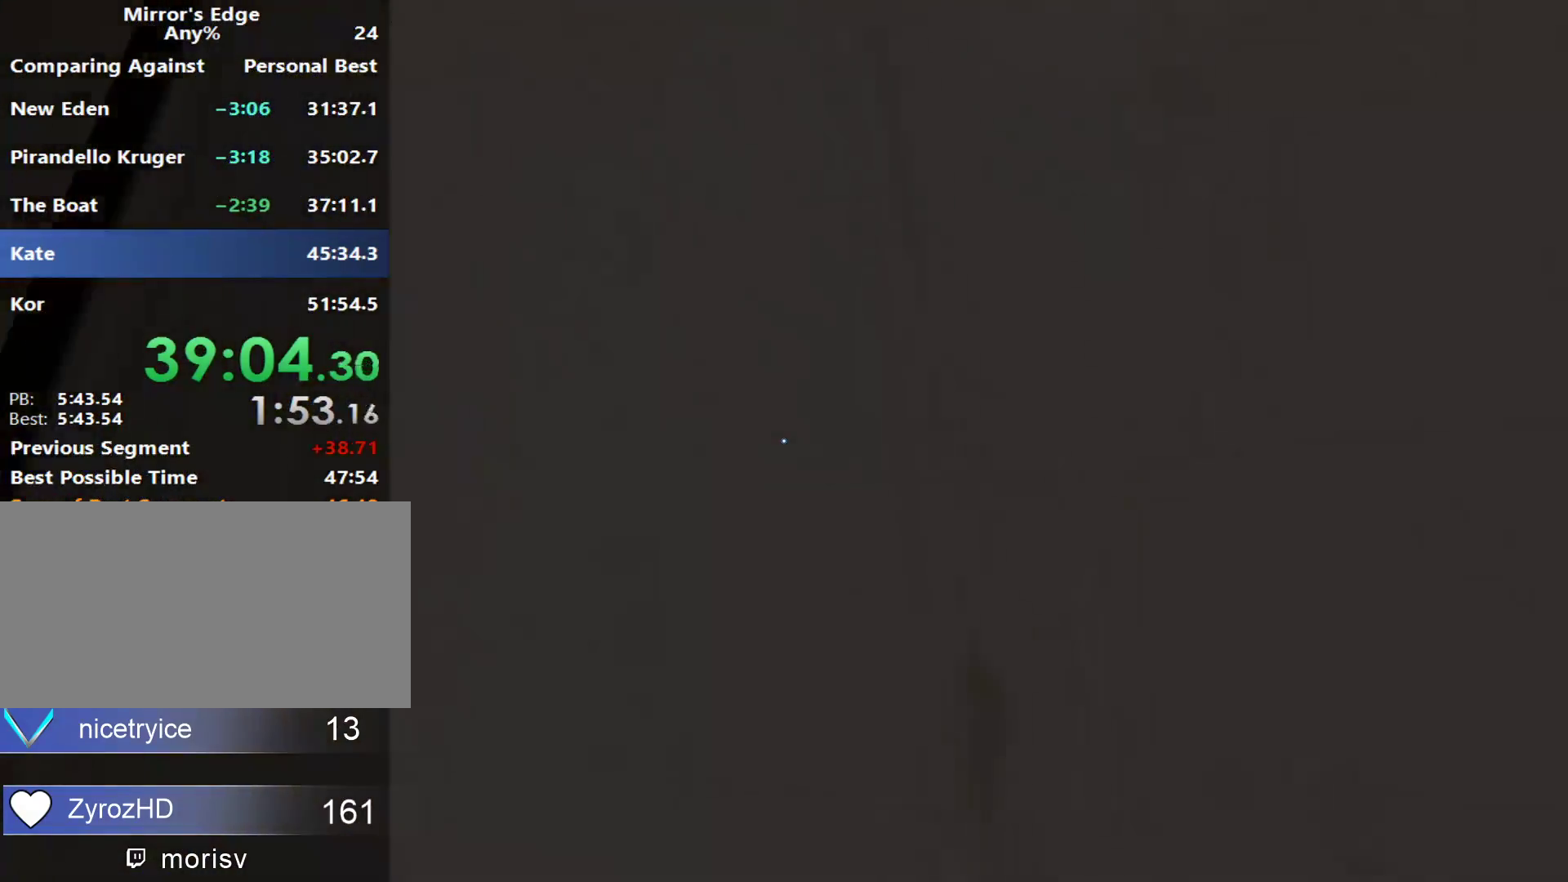
{"keys": [], "mouse": [], "events": [[67, "w", "up"], [200, "a", "down"], [300, "a", "up"]]}
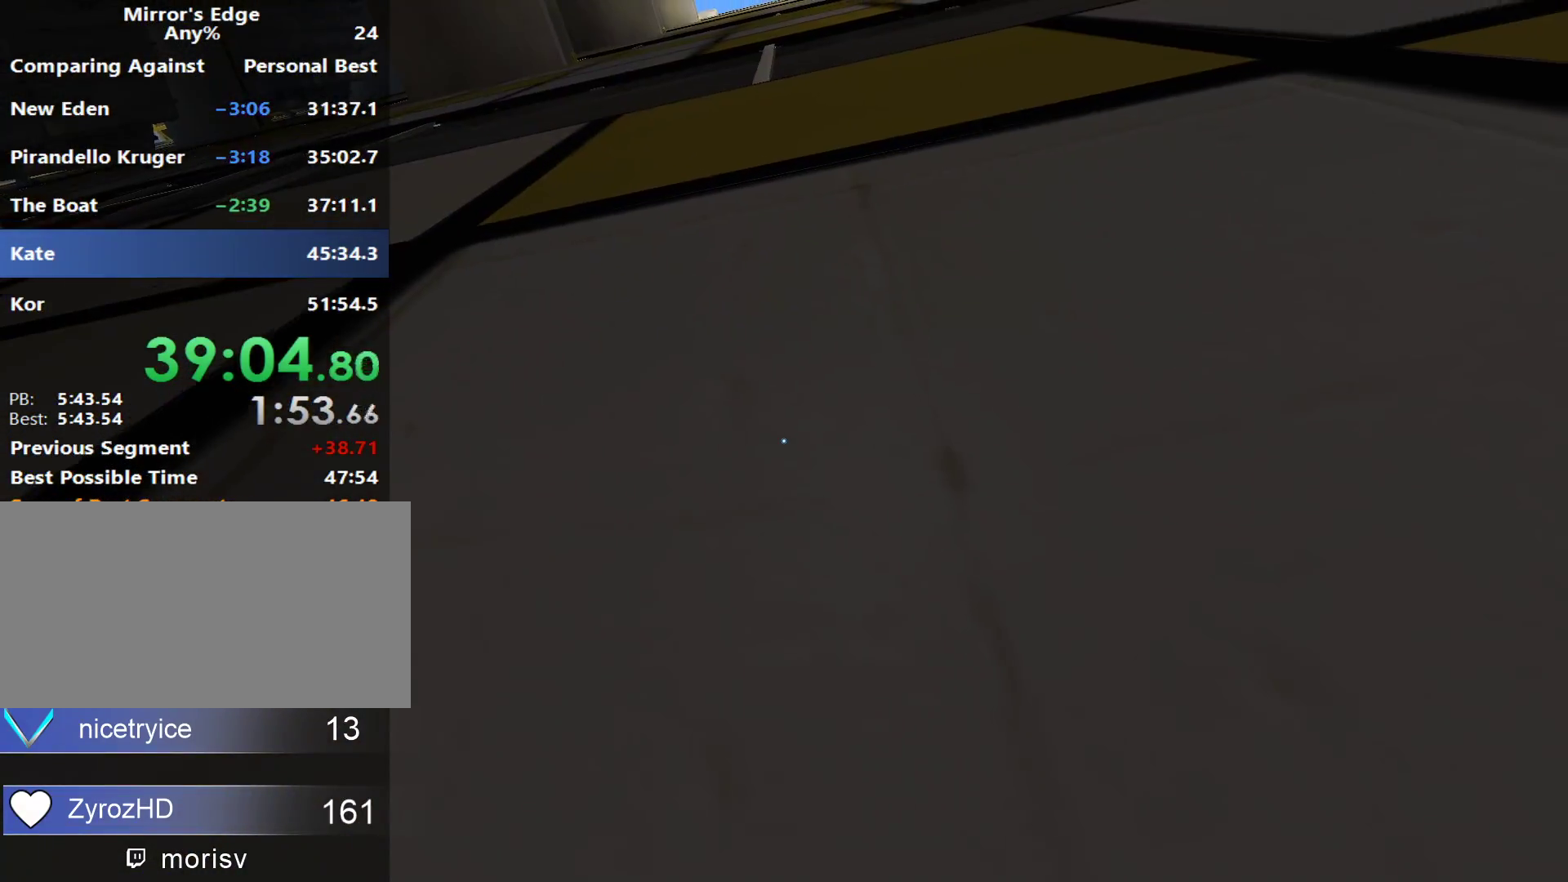
{"keys": ["w"], "mouse": [], "events": [[83, "a", "down"], [133, "a", "up"], [367, "w", "down"]]}
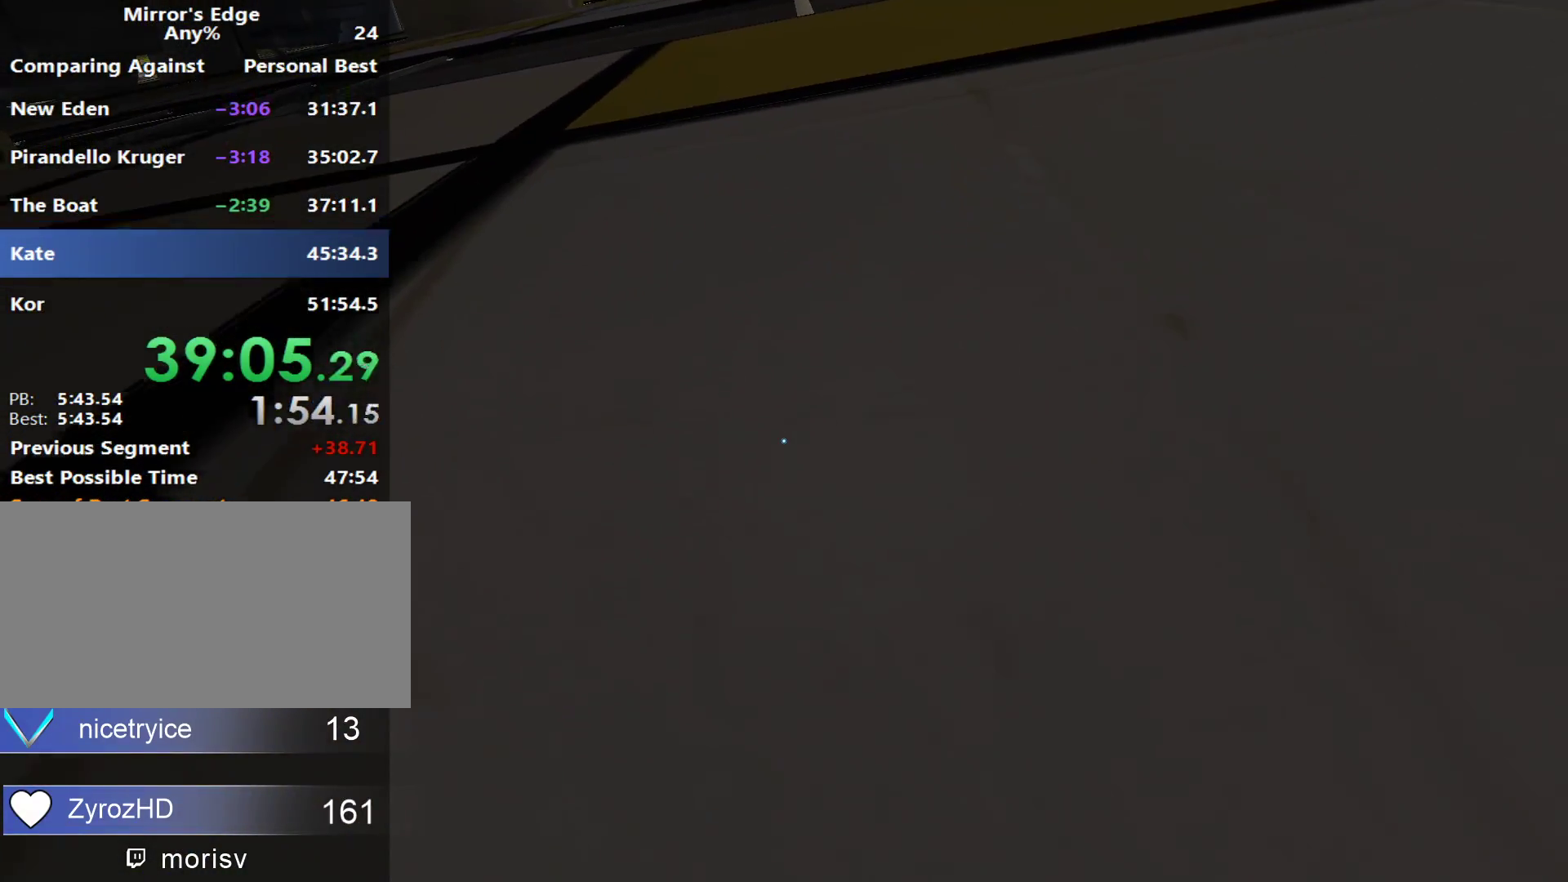
{"keys": ["space"], "mouse": [], "events": [[83, "w", "up"], [333, "space", "down"]]}
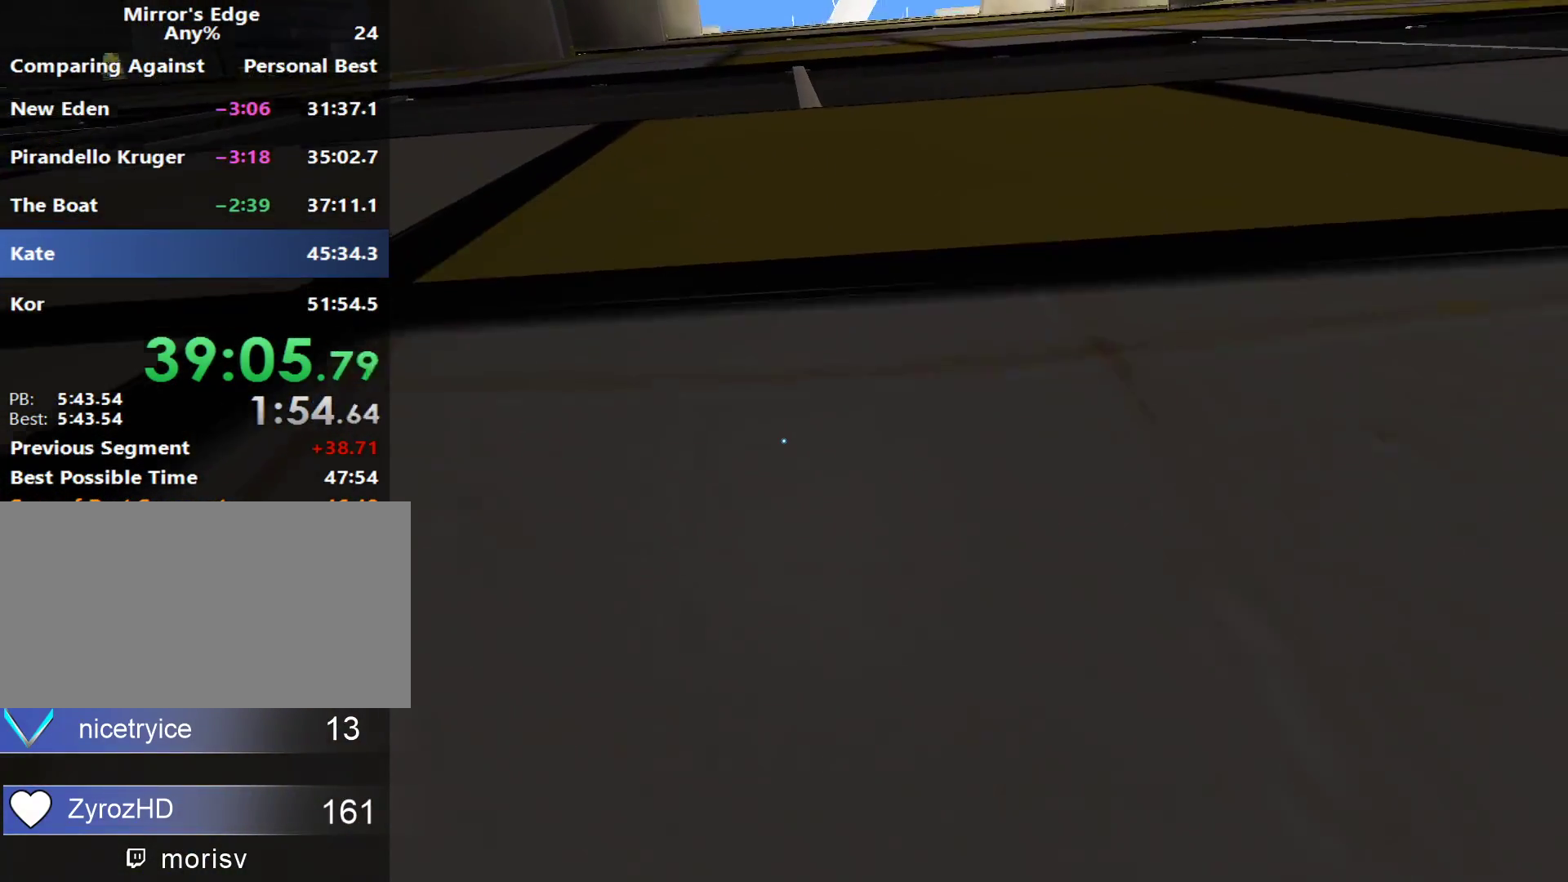
{"keys": ["space", "w"], "mouse": [], "events": [[17, "w", "down"], [67, "space", "up"], [250, "a", "down"], [383, "space", "down"], [433, "a", "up"]]}
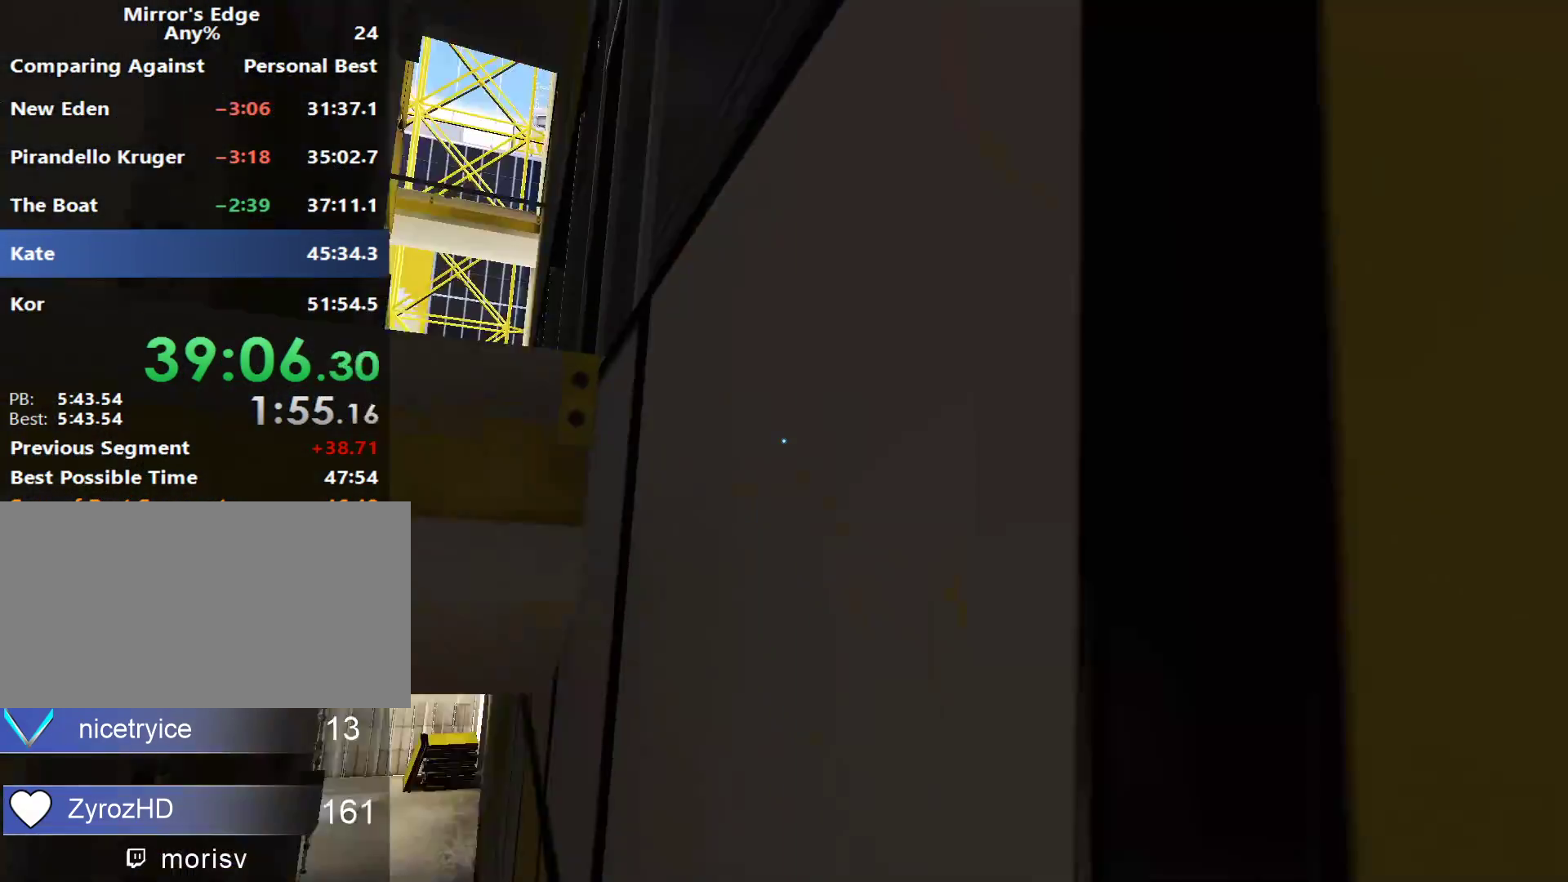
{"keys": ["w"], "mouse": ["wheel_down"], "events": [[33, "space", "up"], [367, "mouse_wheel_down", "down"]]}
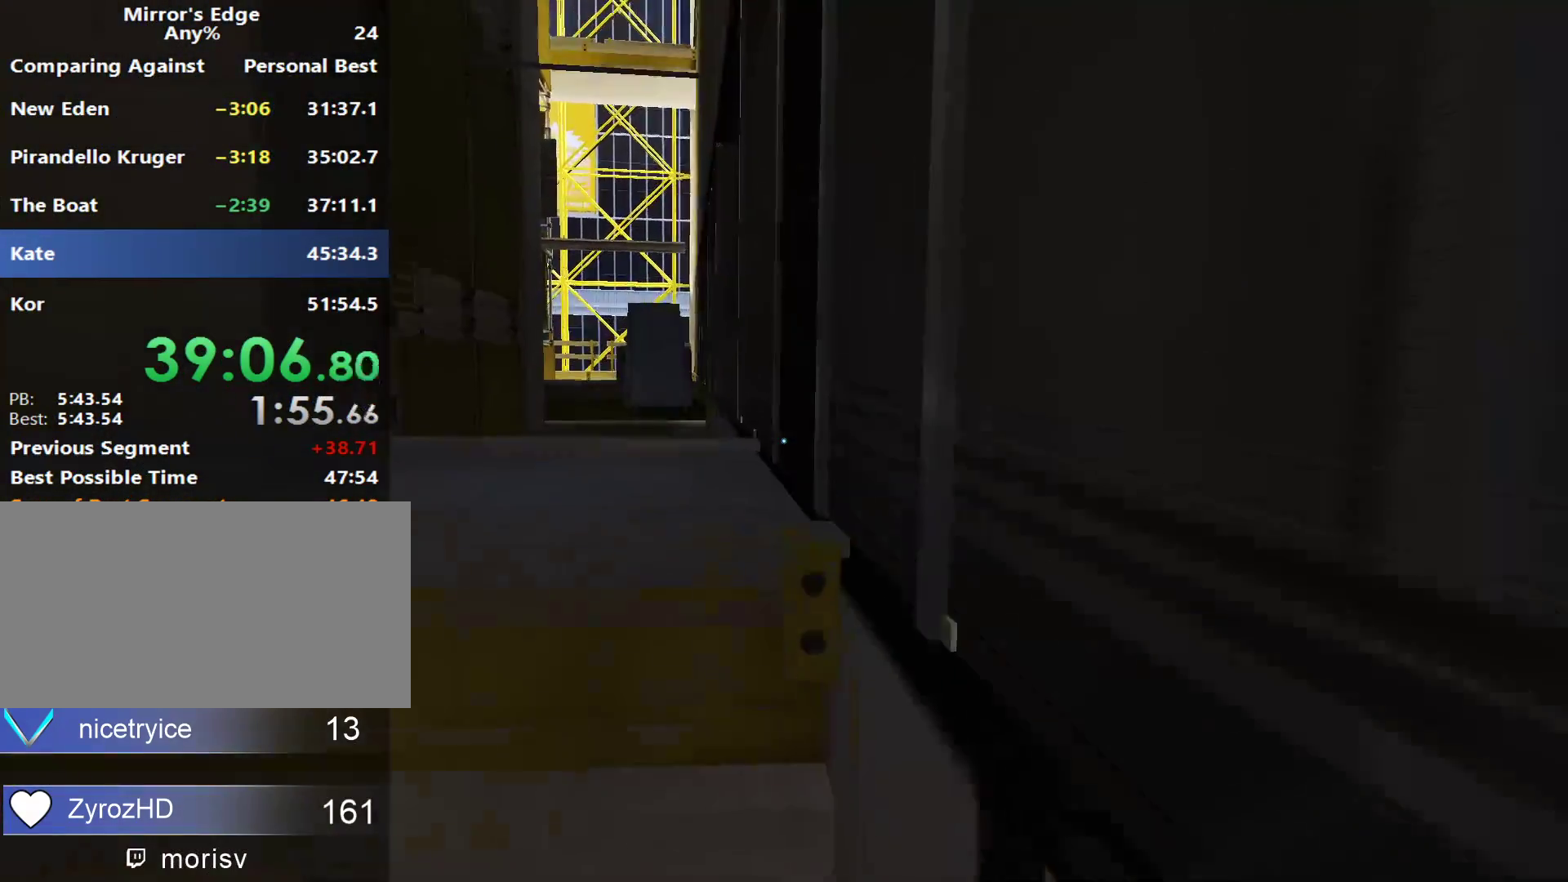
{"keys": ["w"], "mouse": [], "events": [[100, "mouse_wheel_down", "up"]]}
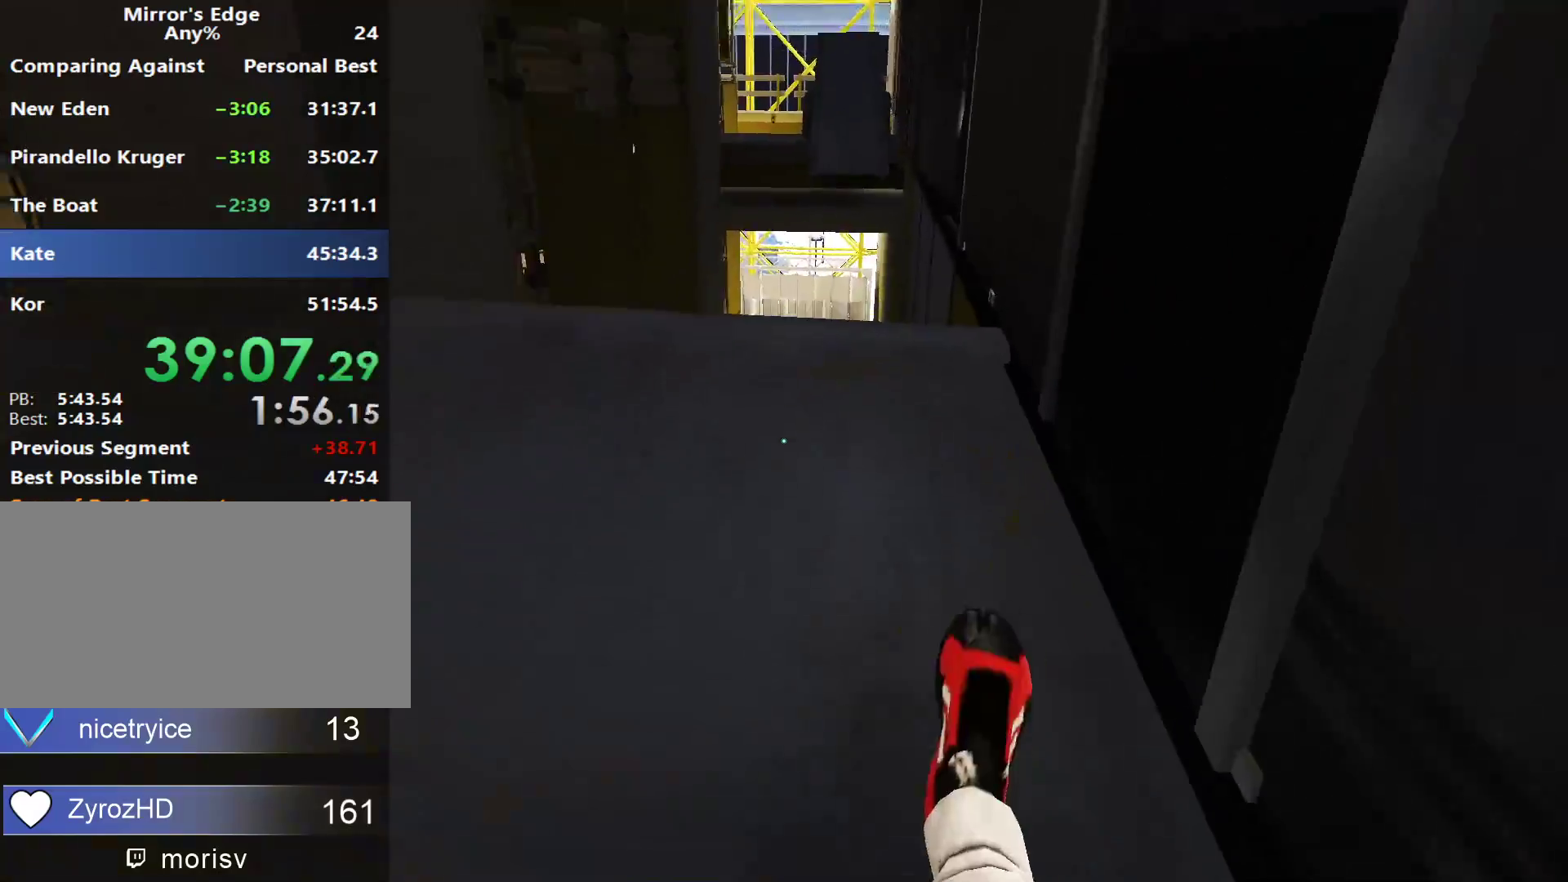
{"keys": ["w"], "mouse": [], "events": []}
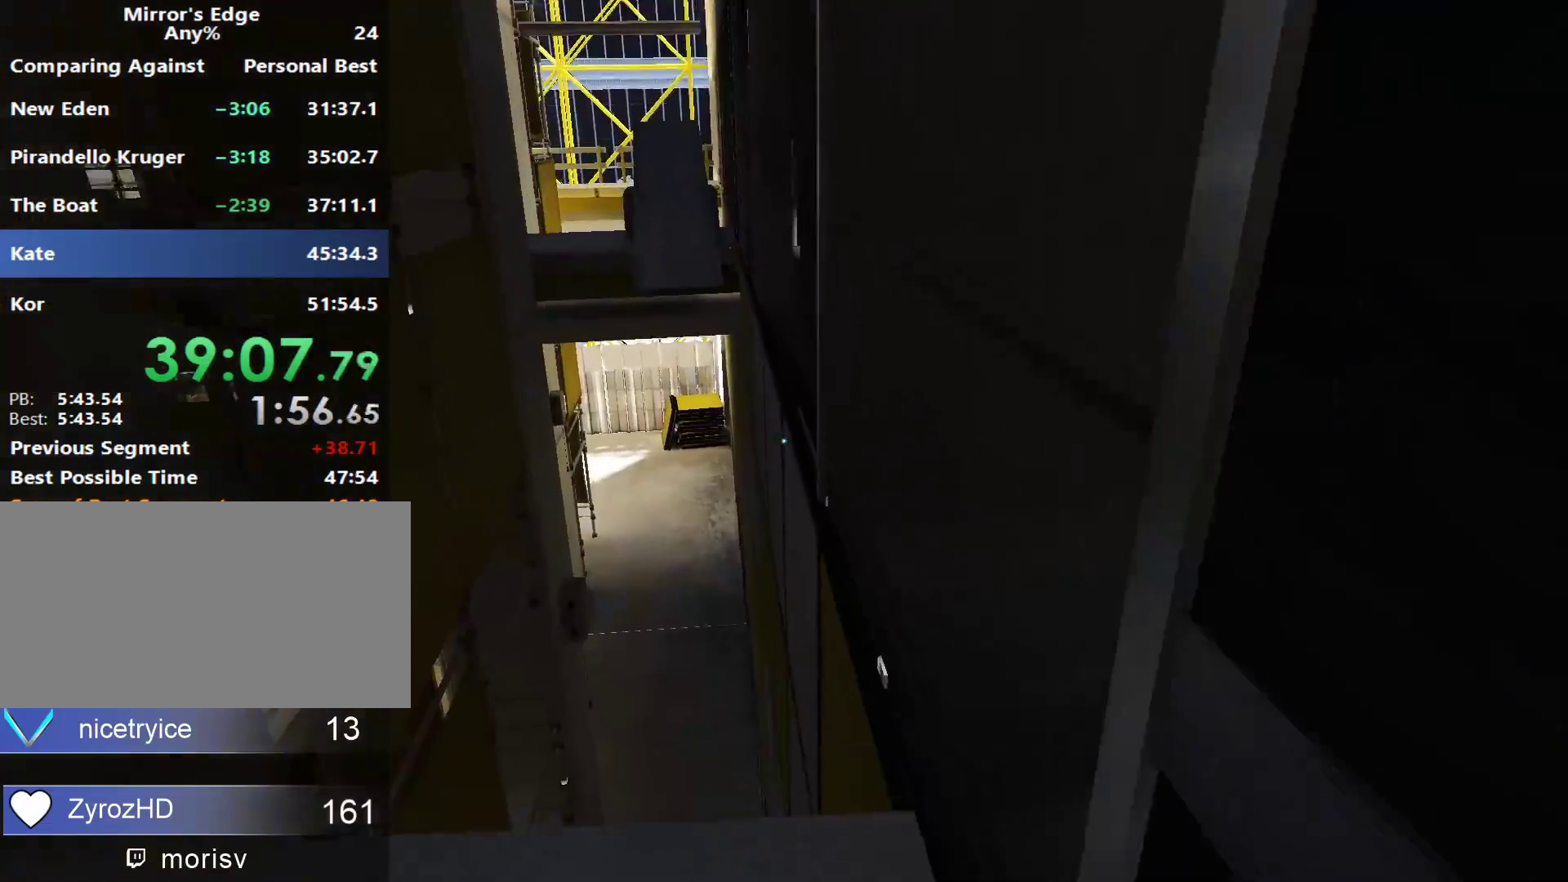
{"keys": ["w"], "mouse": [], "events": [[317, "space", "down"], [450, "space", "up"]]}
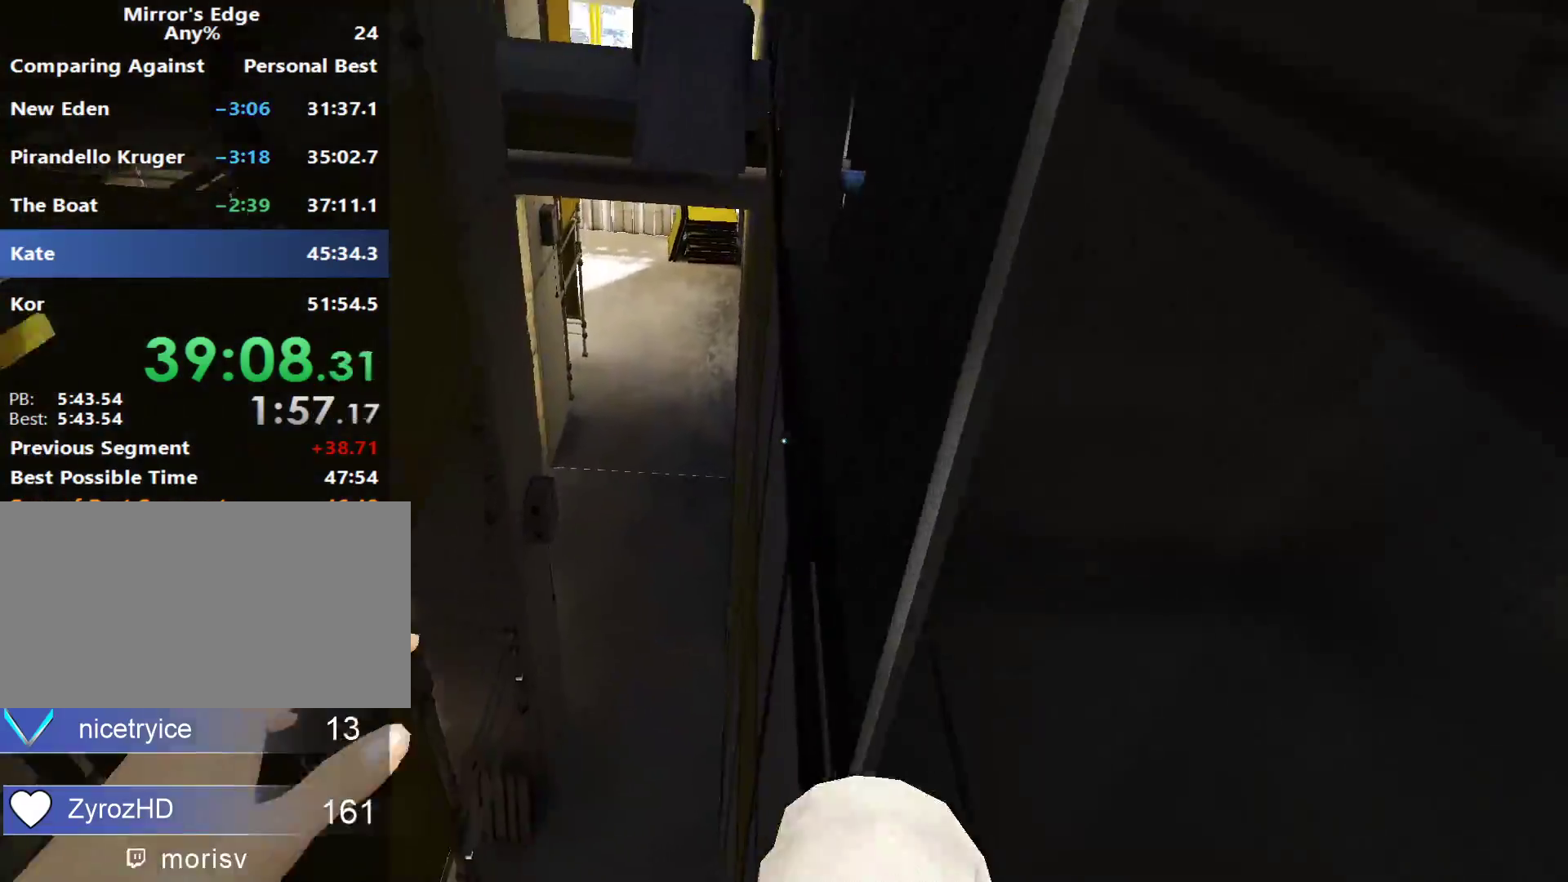
{"keys": ["w"], "mouse": [], "events": []}
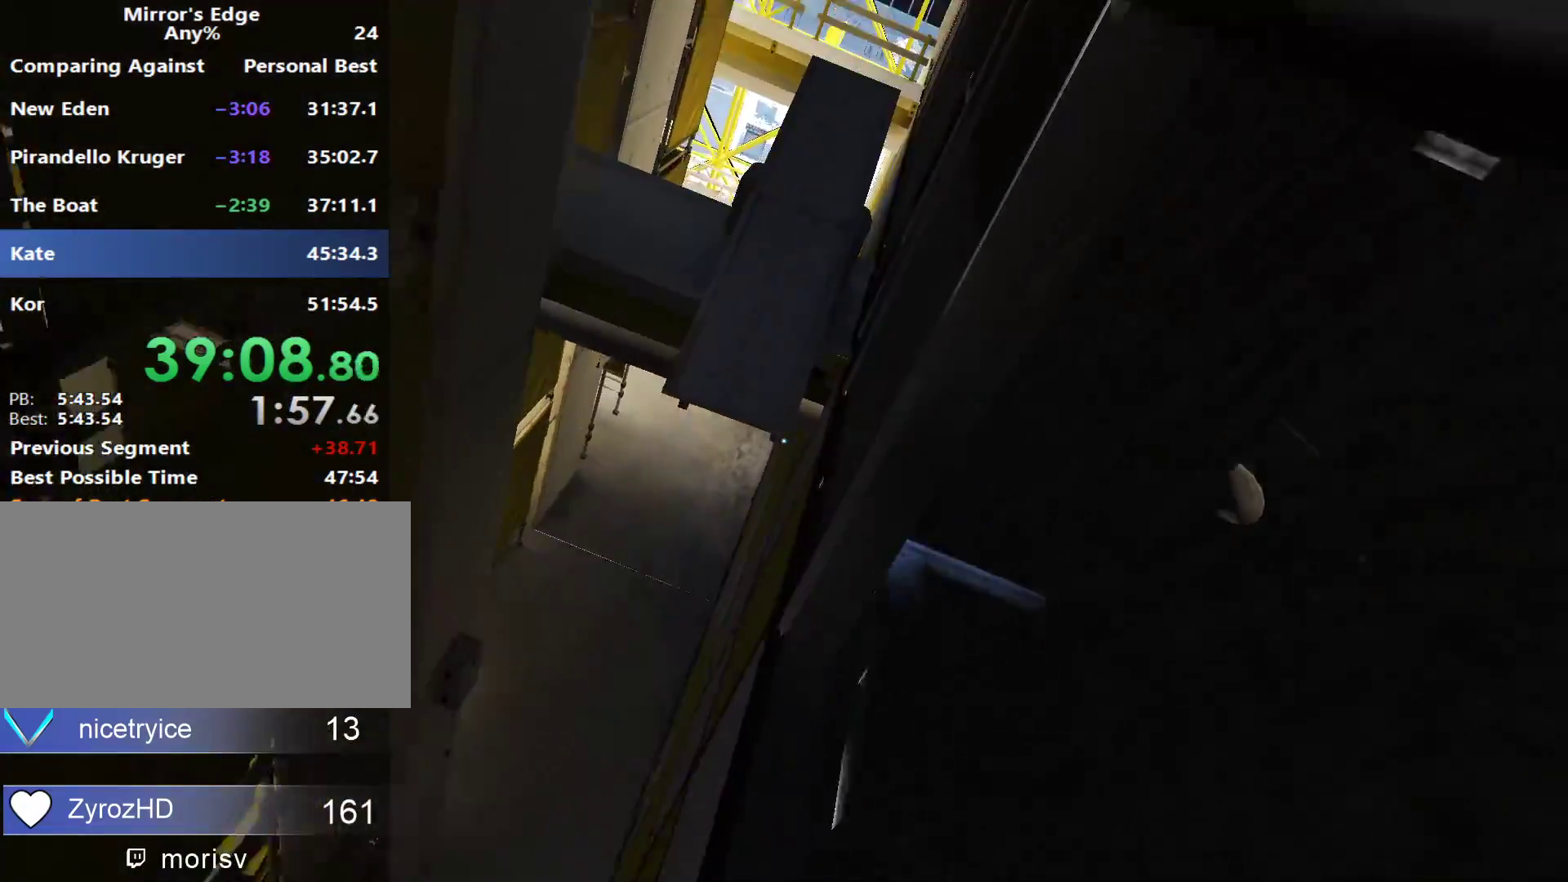
{"keys": ["space", "w"], "mouse": [], "events": [[400, "space", "down"]]}
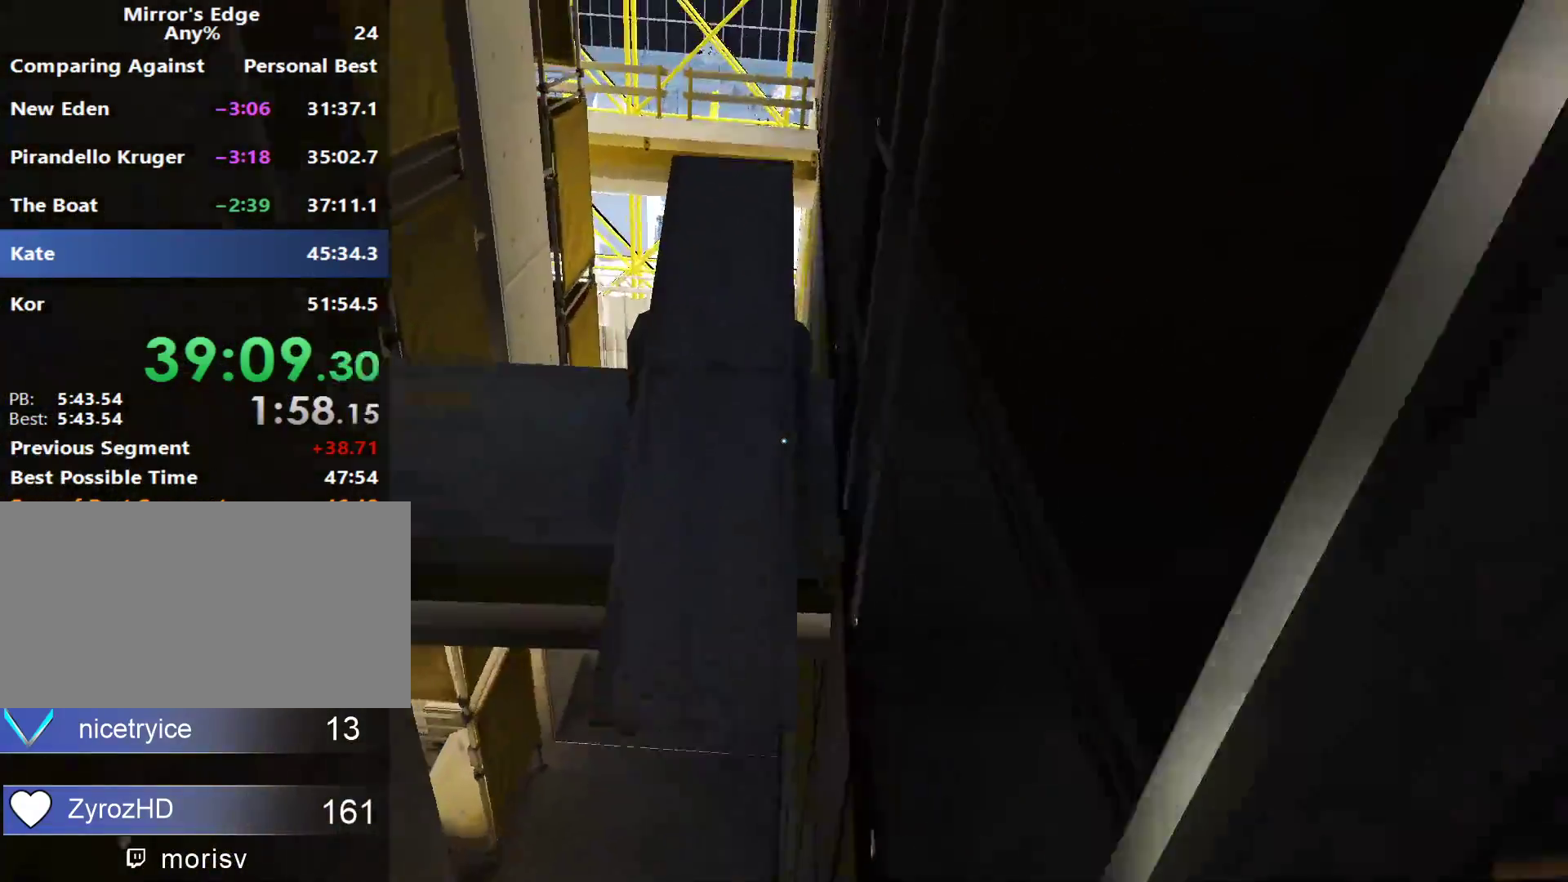
{"keys": ["w"], "mouse": [], "events": [[83, "space", "up"]]}
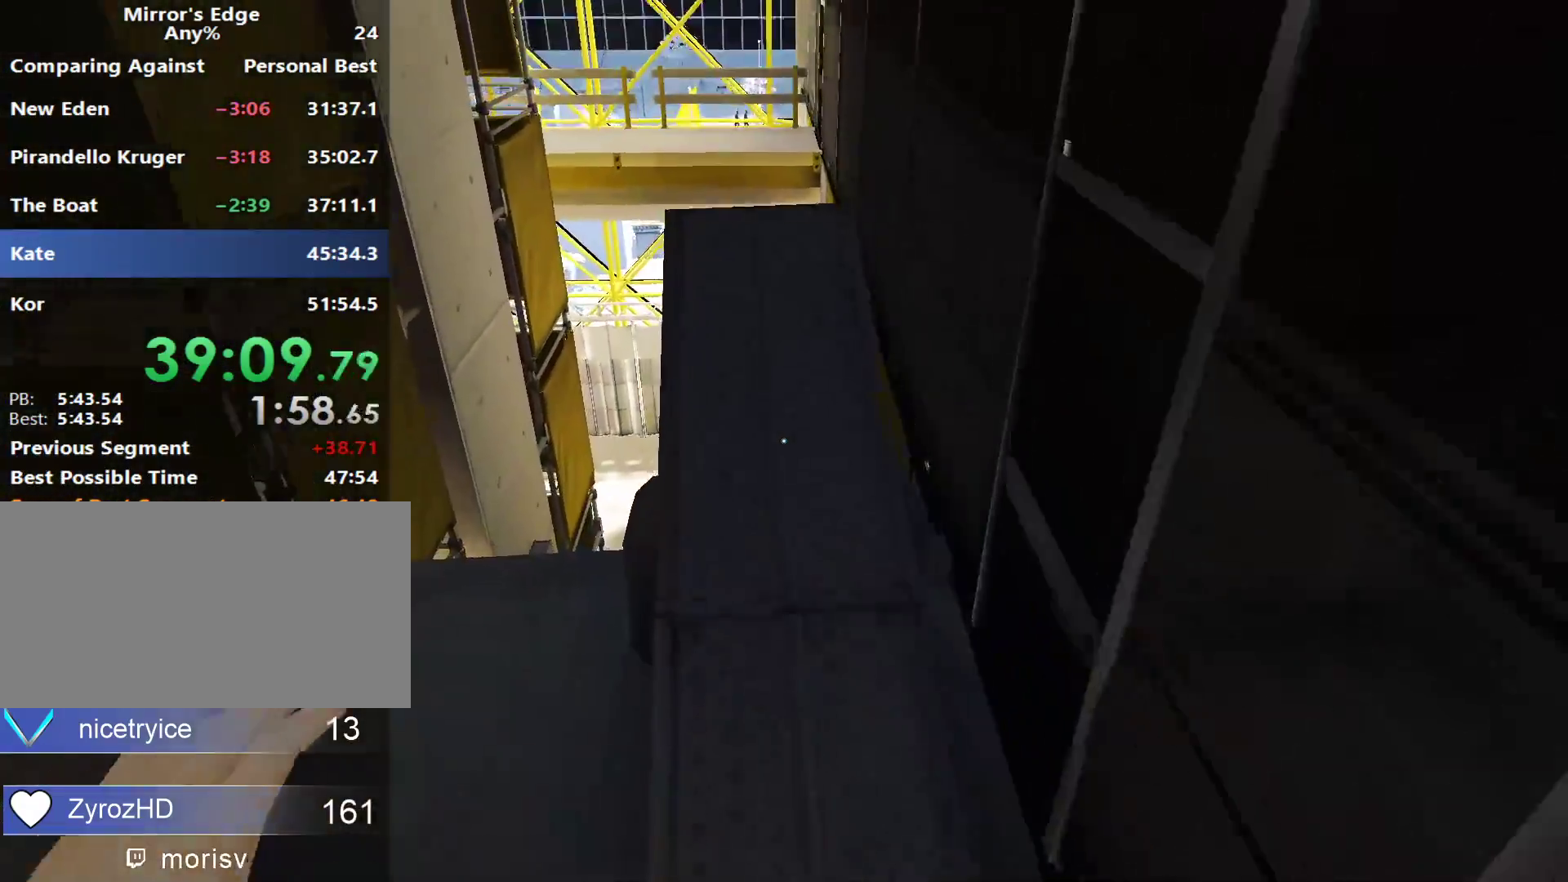
{"keys": ["w"], "mouse": [], "events": []}
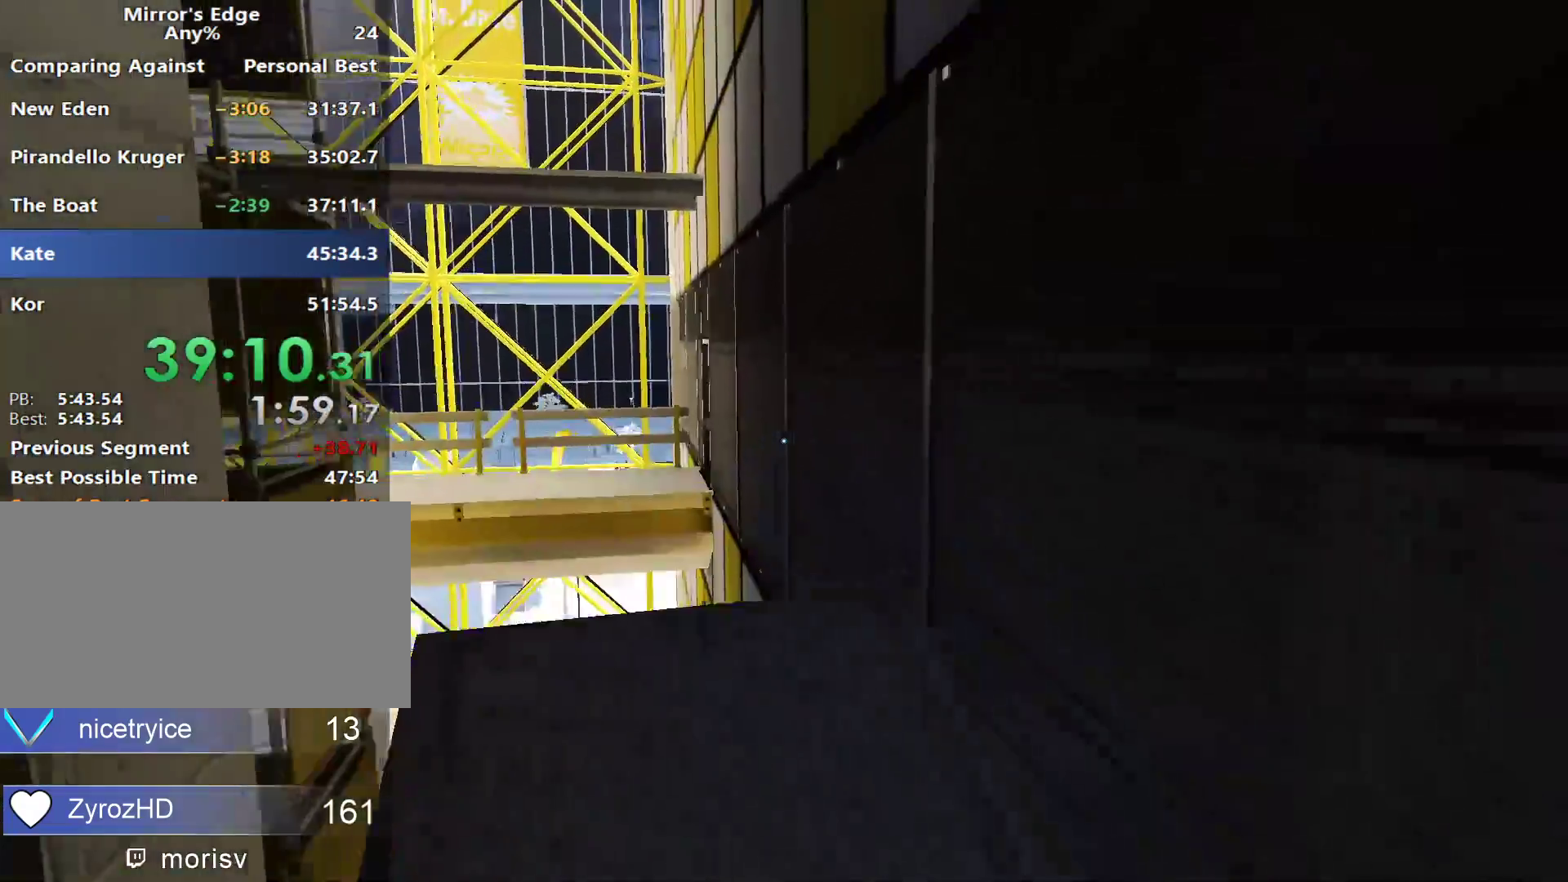
{"keys": ["w"], "mouse": [], "events": [[300, "space", "down"], [383, "space", "up"]]}
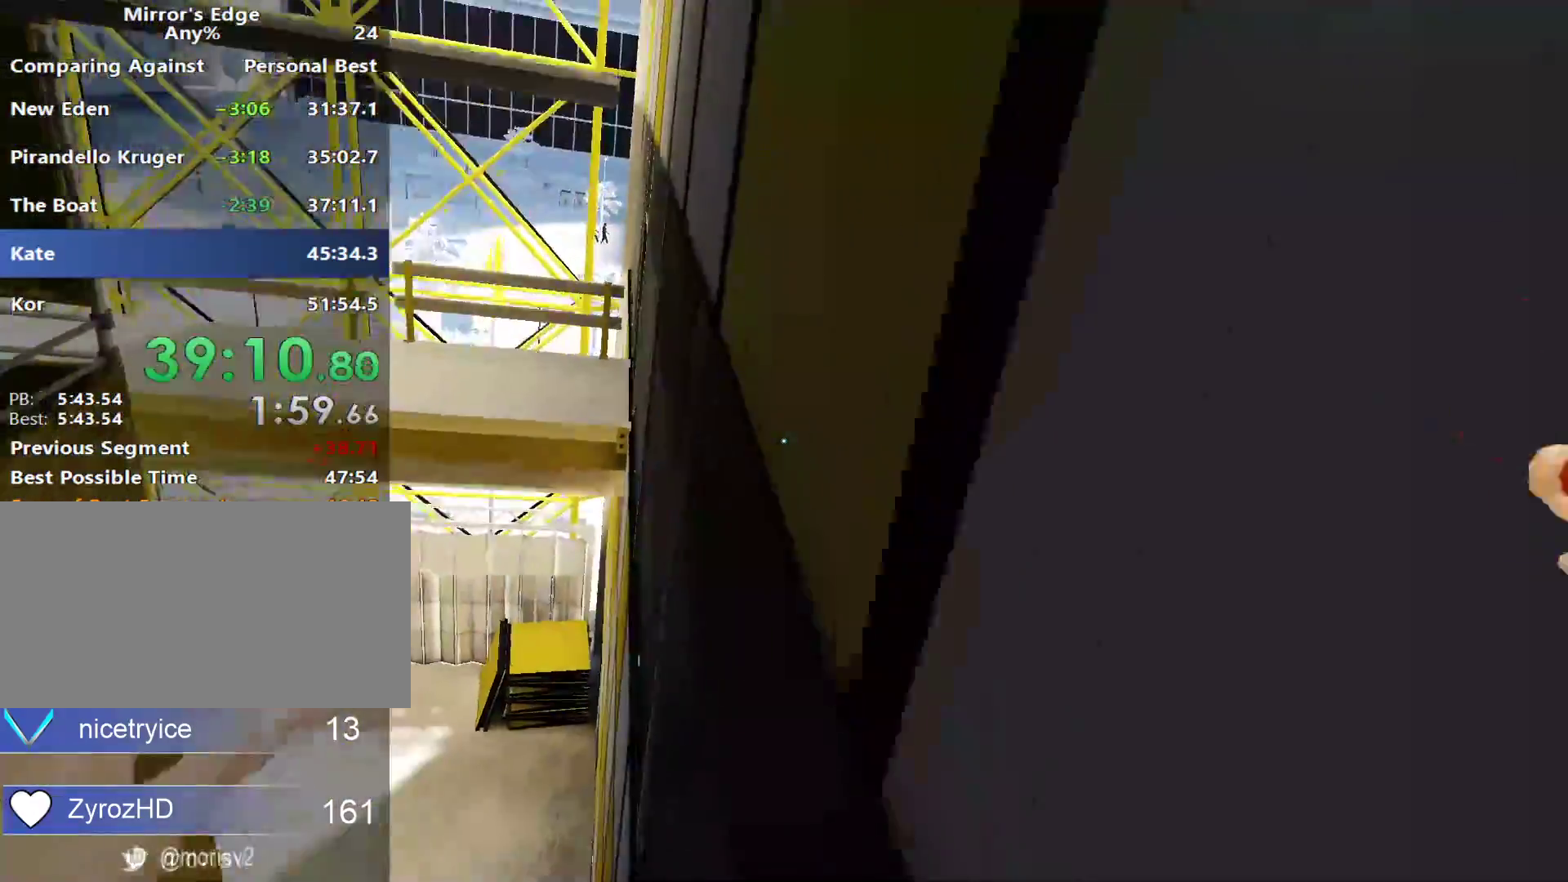
{"keys": ["w"], "mouse": [], "events": [[267, "space", "down"], [367, "space", "up"]]}
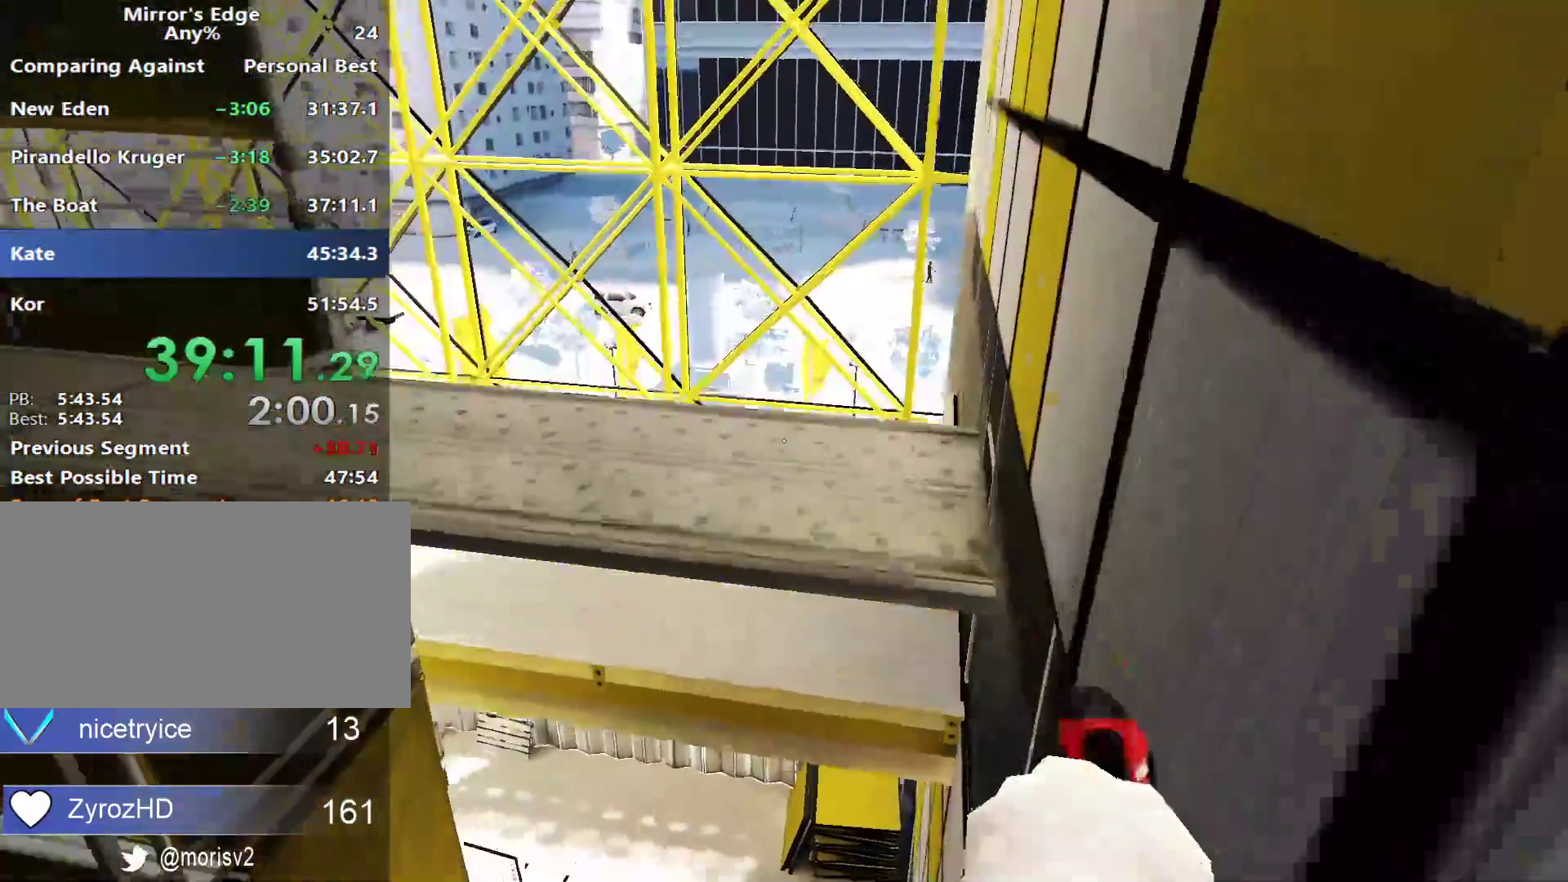
{"keys": [], "mouse": [], "events": [[50, "w", "up"], [283, "w", "down"], [467, "w", "up"]]}
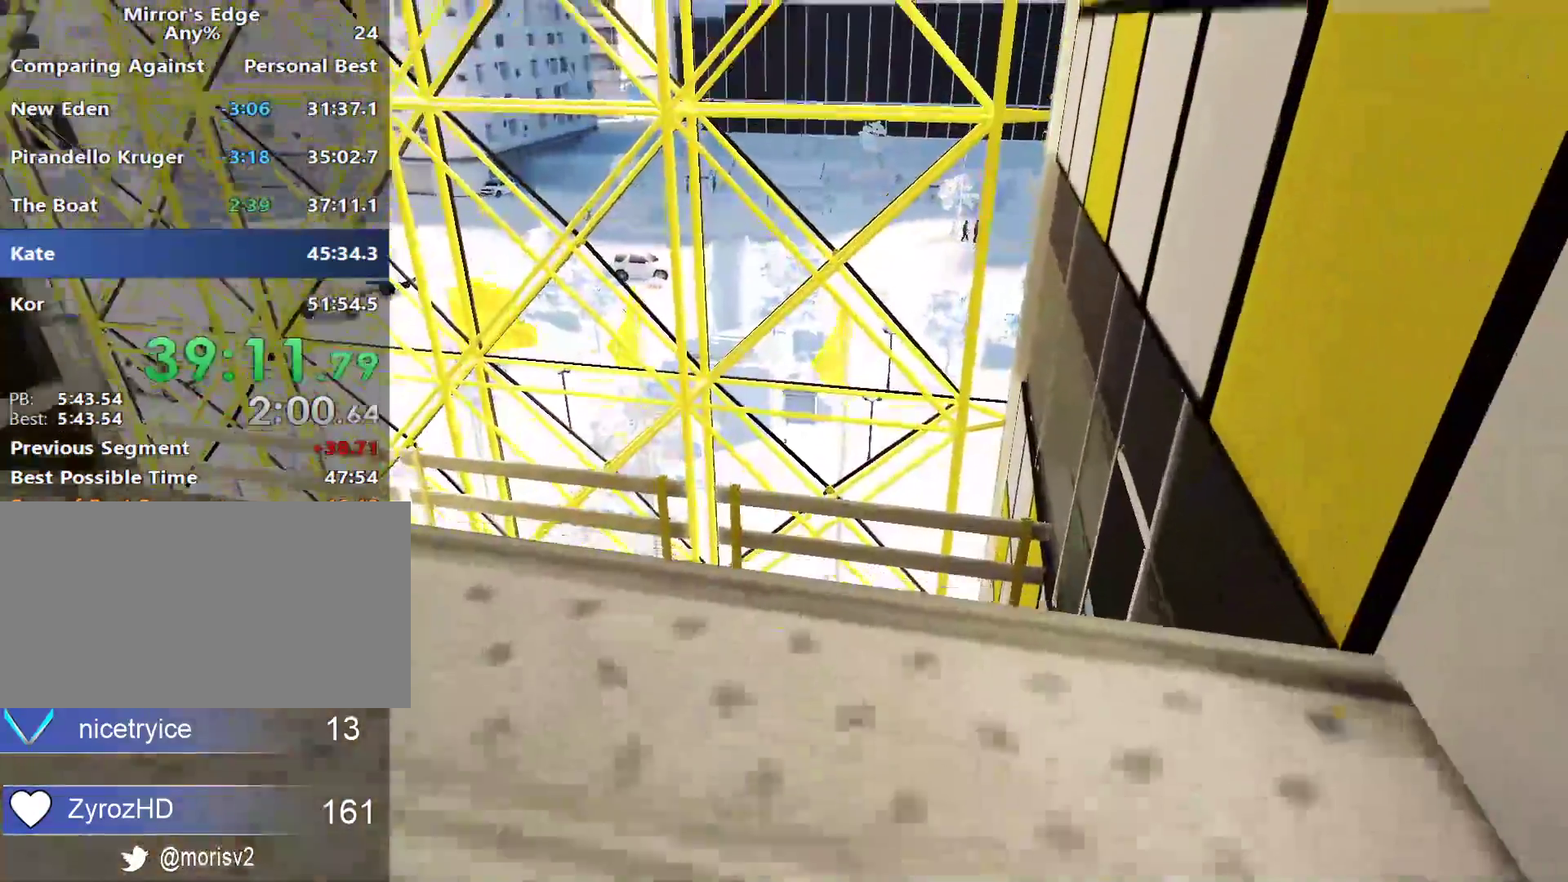
{"keys": ["w"], "mouse": [], "events": [[433, "w", "down"]]}